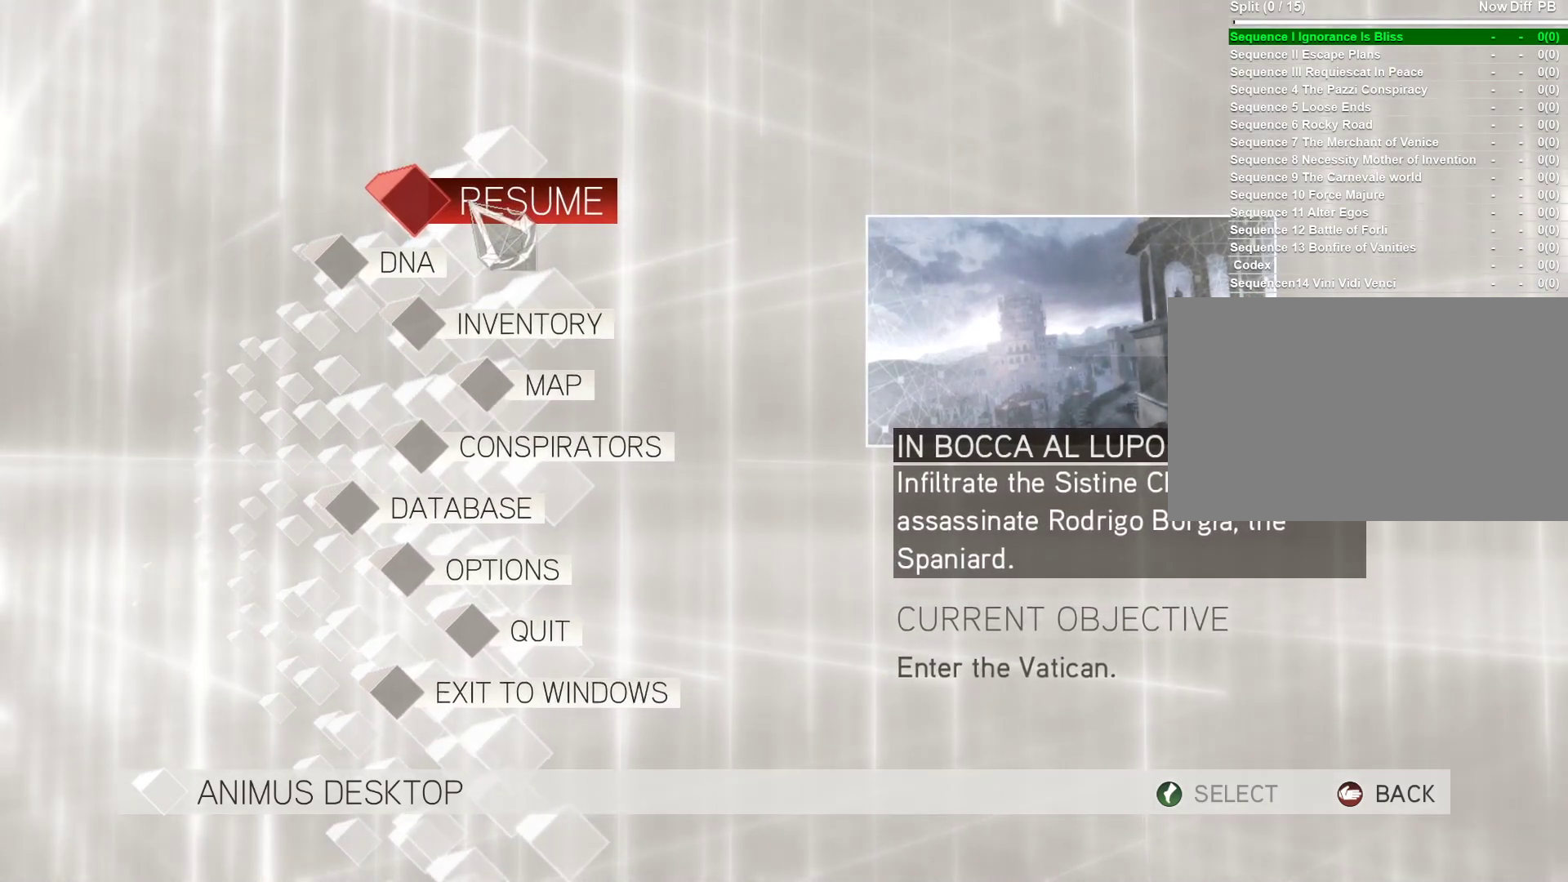
Gameplay with keyboard and mouse; each line is a JSON object with the keys and mouse buttons held at the frame after it. "events" lists presses ("down") and releases ("up") of "1", "2", "3", "4", "5", "a", "alt", "c", "ctrl", "d", "e", "f", "g", "q", "r", "s", "shift", "space", "t", "tab", "v", "w", "x", "z", "mouse_left", "mouse_wheel" and "mouse_right" between this image and that frame as [ms after this image, input, new state], when the widget could be followed in between. "mouse_left", "mouse_wheel", "mouse_right" = the "left", "wheel", "right" buttons of the "mouse" list. No other keys are recorded. "wheel" means that the mouse wheel is clicked or scrolled. Not read: caps_lock mouse_move.
{"keys": [], "mouse": [], "events": [[33, "mouse_left", "down"], [116, "mouse_left", "up"]]}
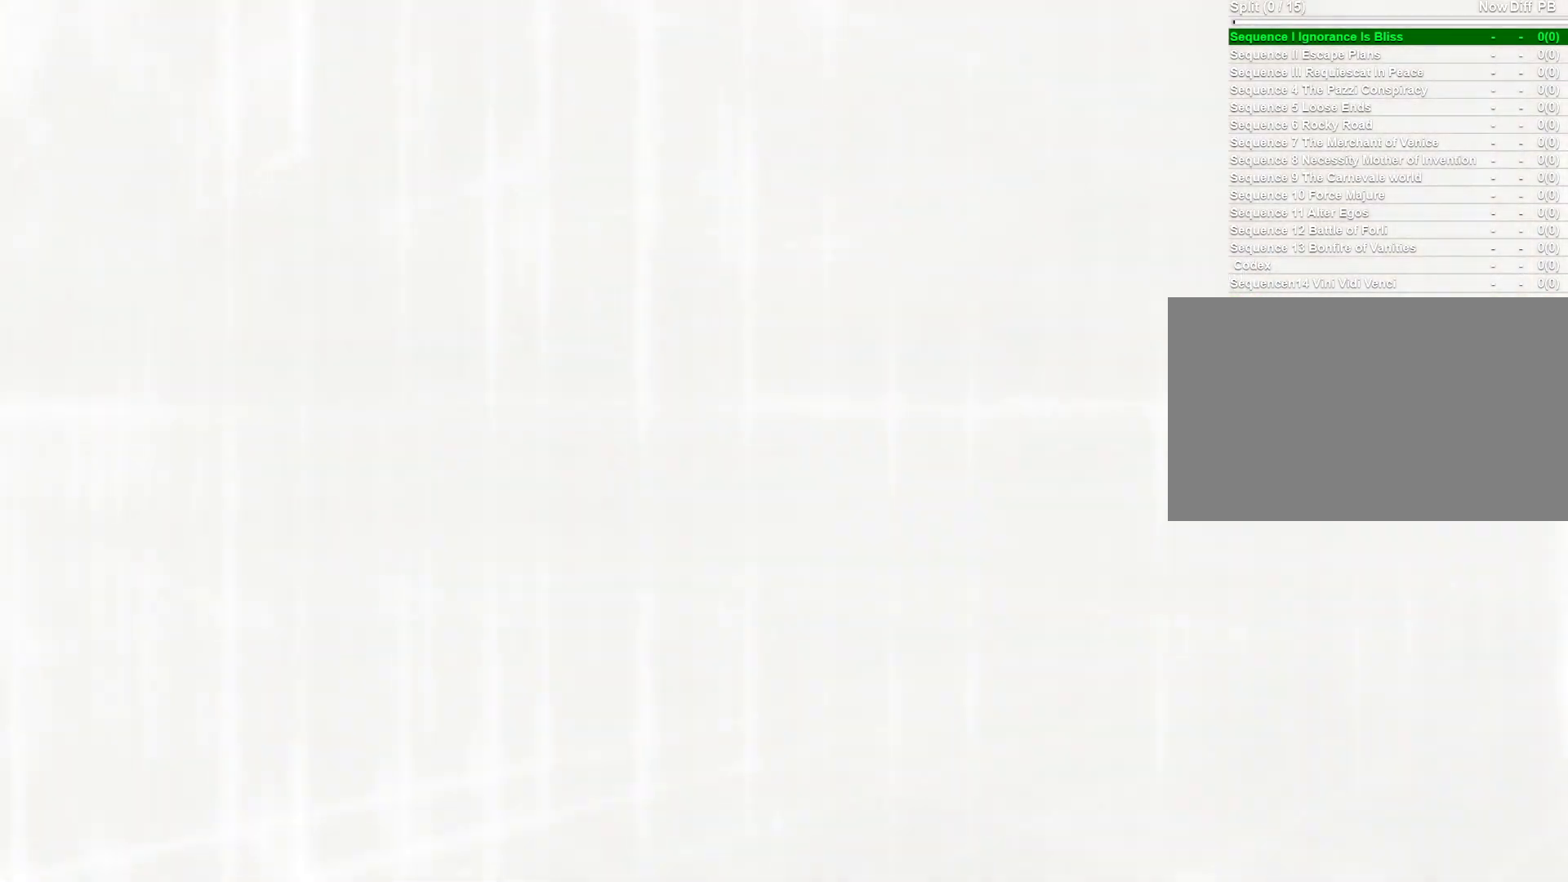
{"keys": [], "mouse": [], "events": []}
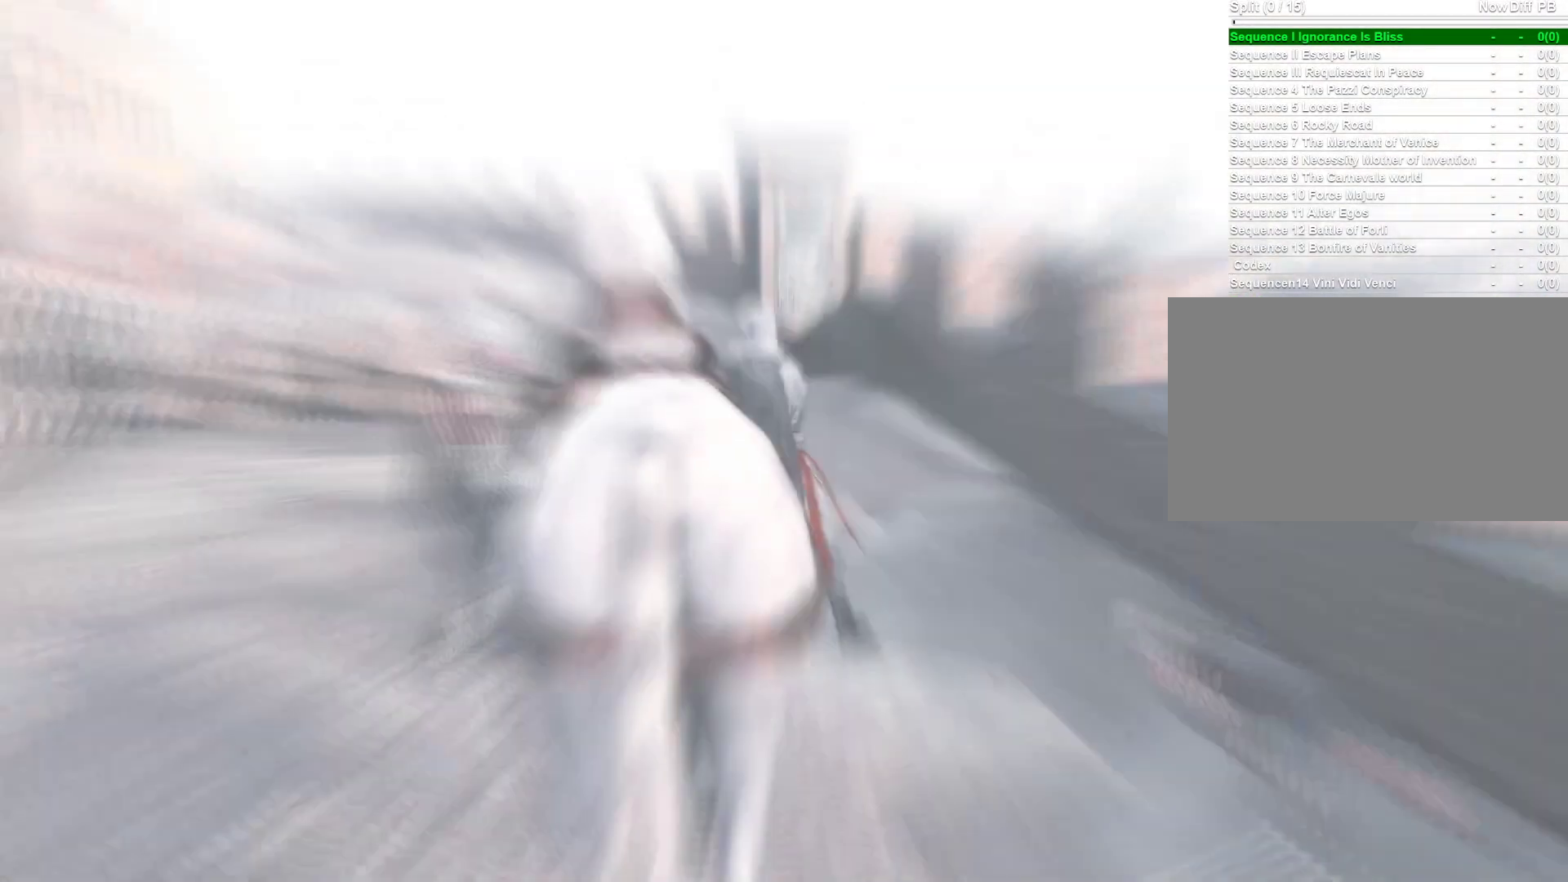
{"keys": ["q"], "mouse": [], "events": [[150, "q", "down"]]}
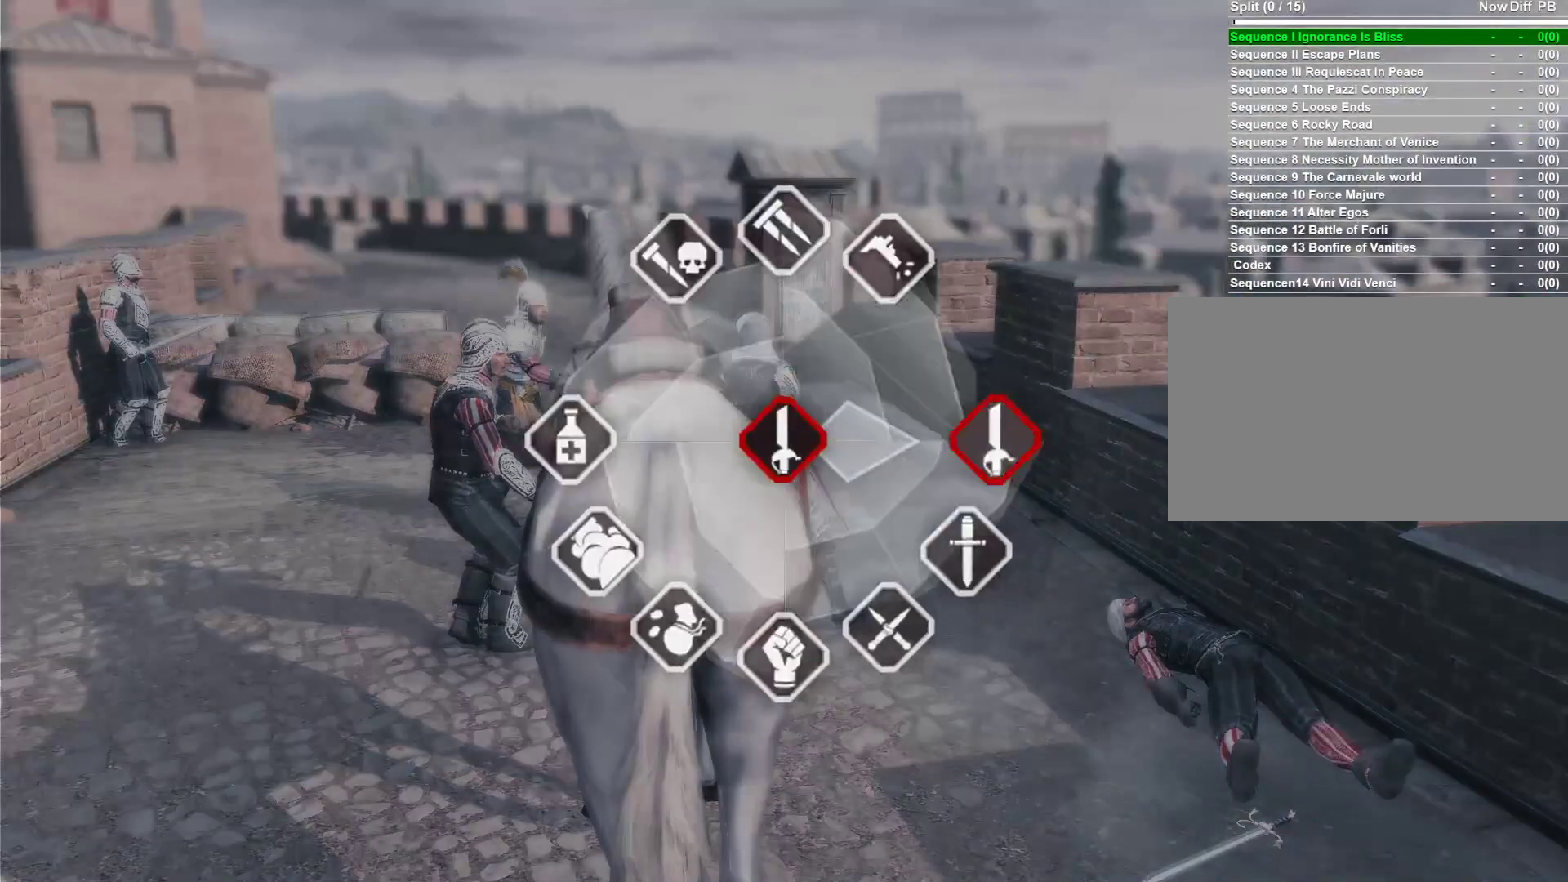
{"keys": ["q"], "mouse": [], "events": []}
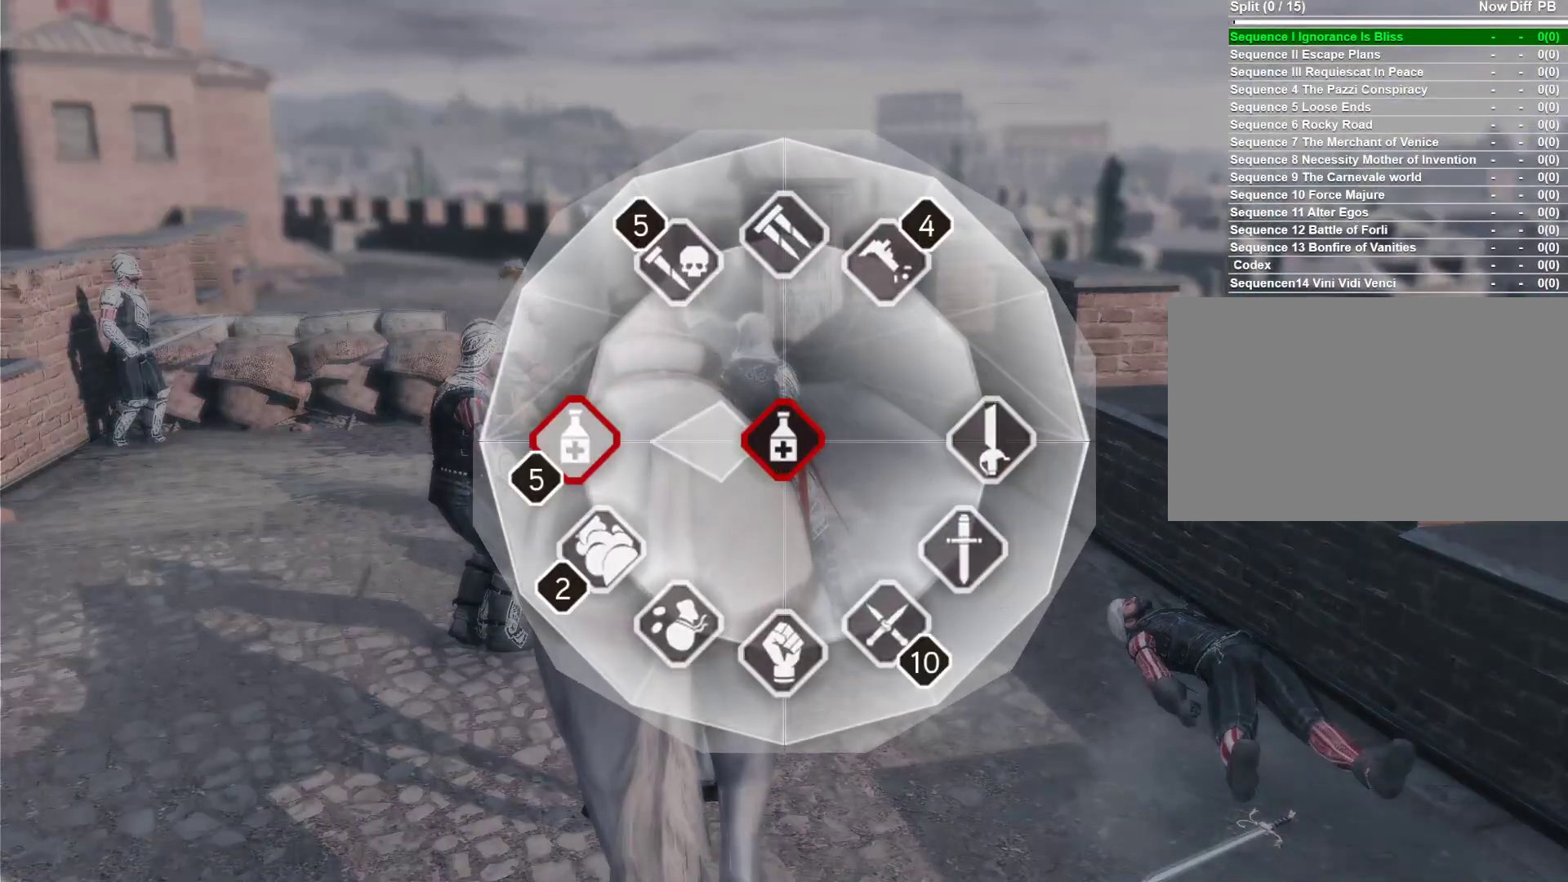
{"keys": ["q"], "mouse": [], "events": []}
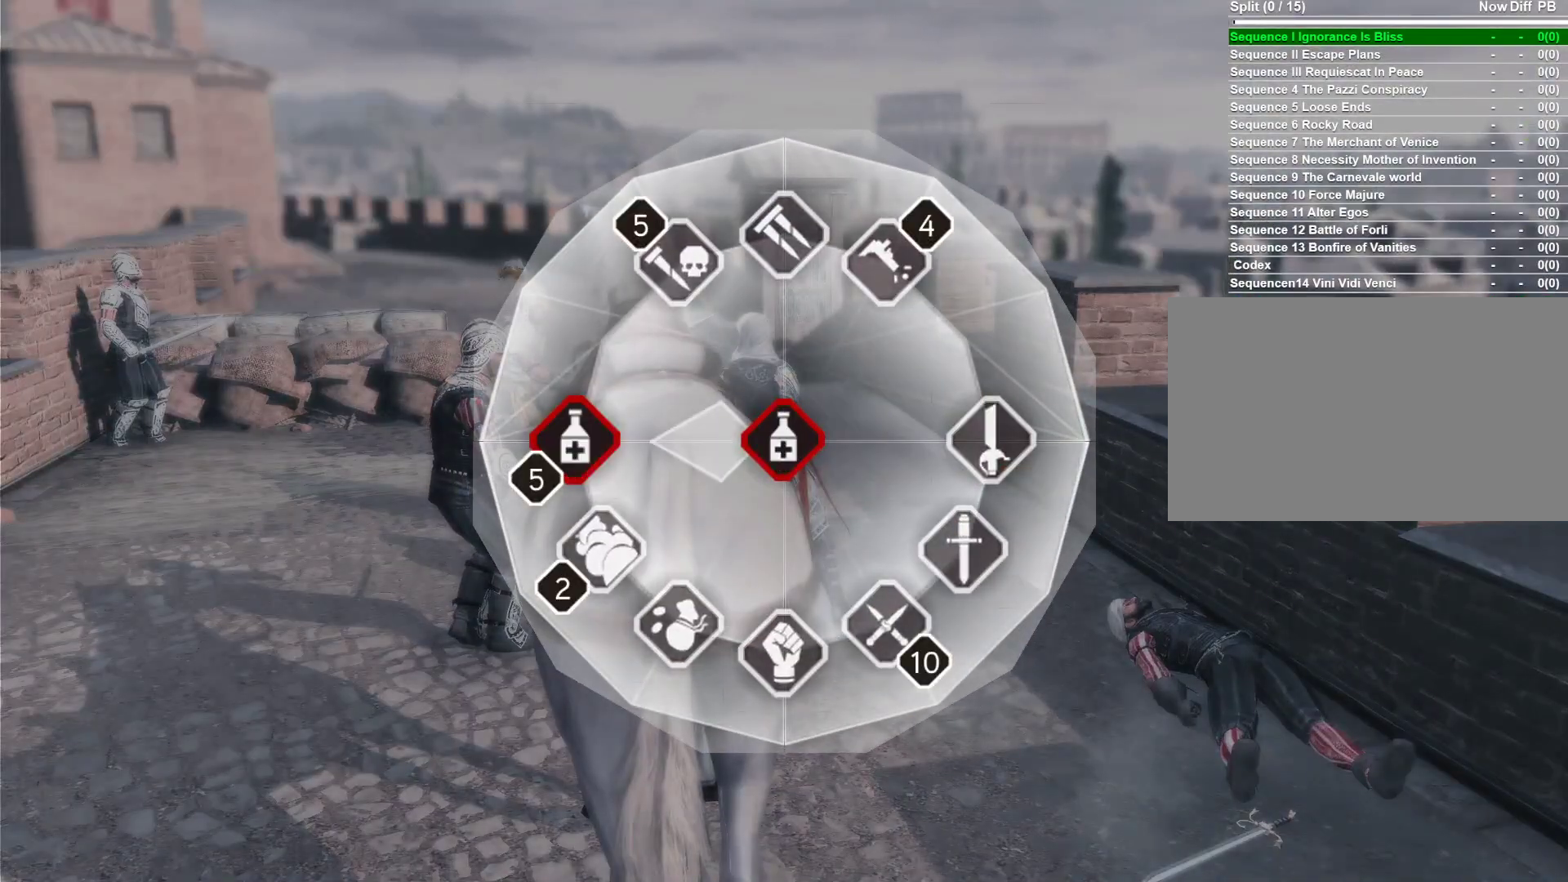
{"keys": [], "mouse": [], "events": [[350, "mouse_left", "down"], [483, "mouse_left", "up"], [483, "q", "up"]]}
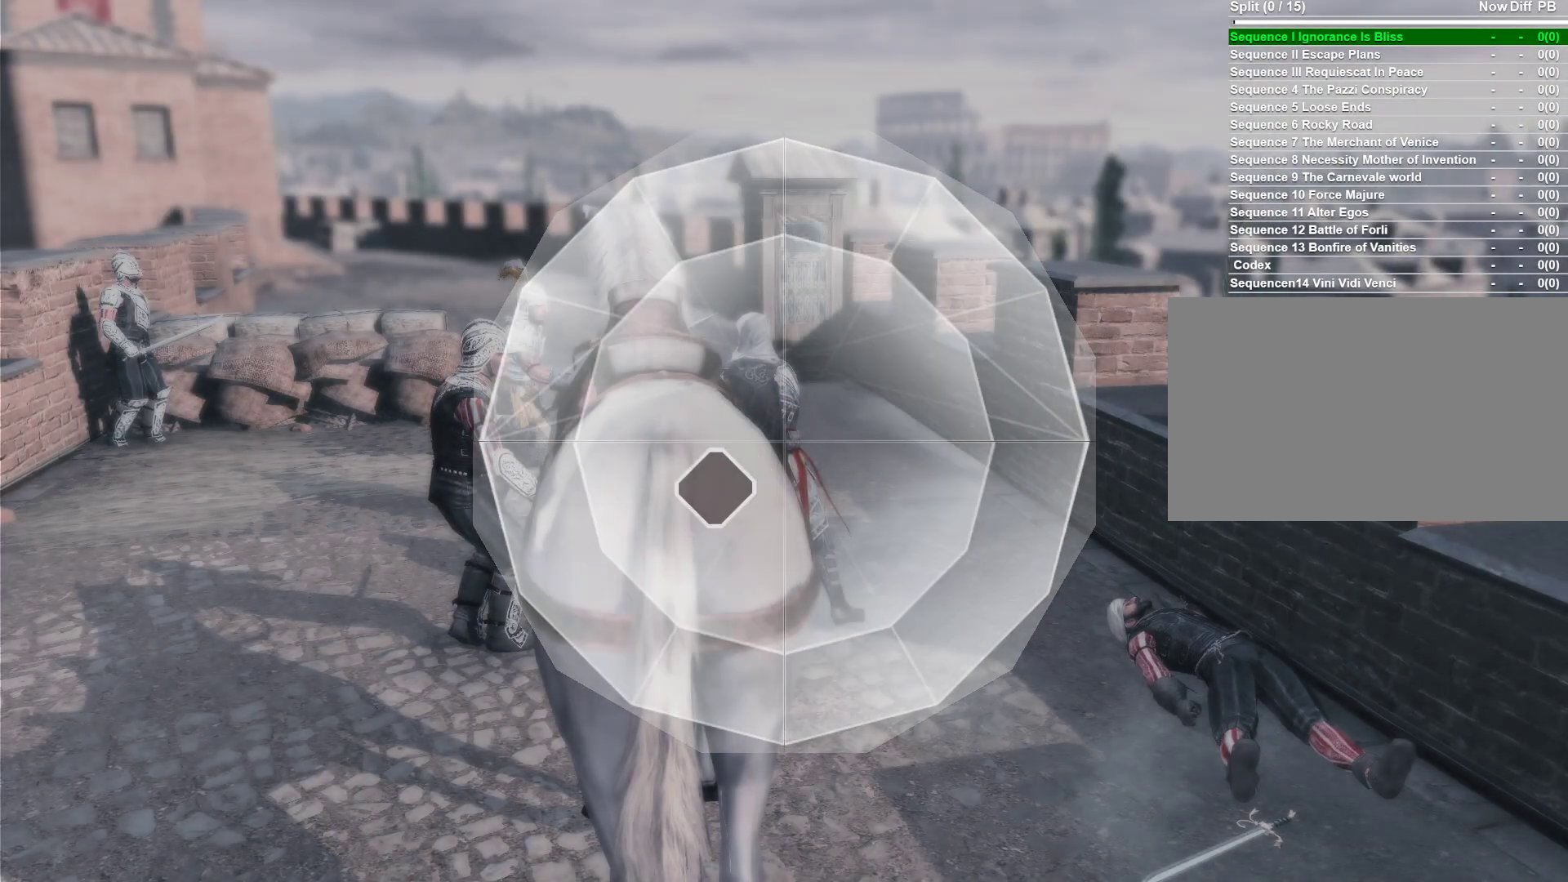
{"keys": ["space", "w"], "mouse": ["right"], "events": [[133, "w", "down"], [216, "mouse_right", "down"], [366, "space", "down"]]}
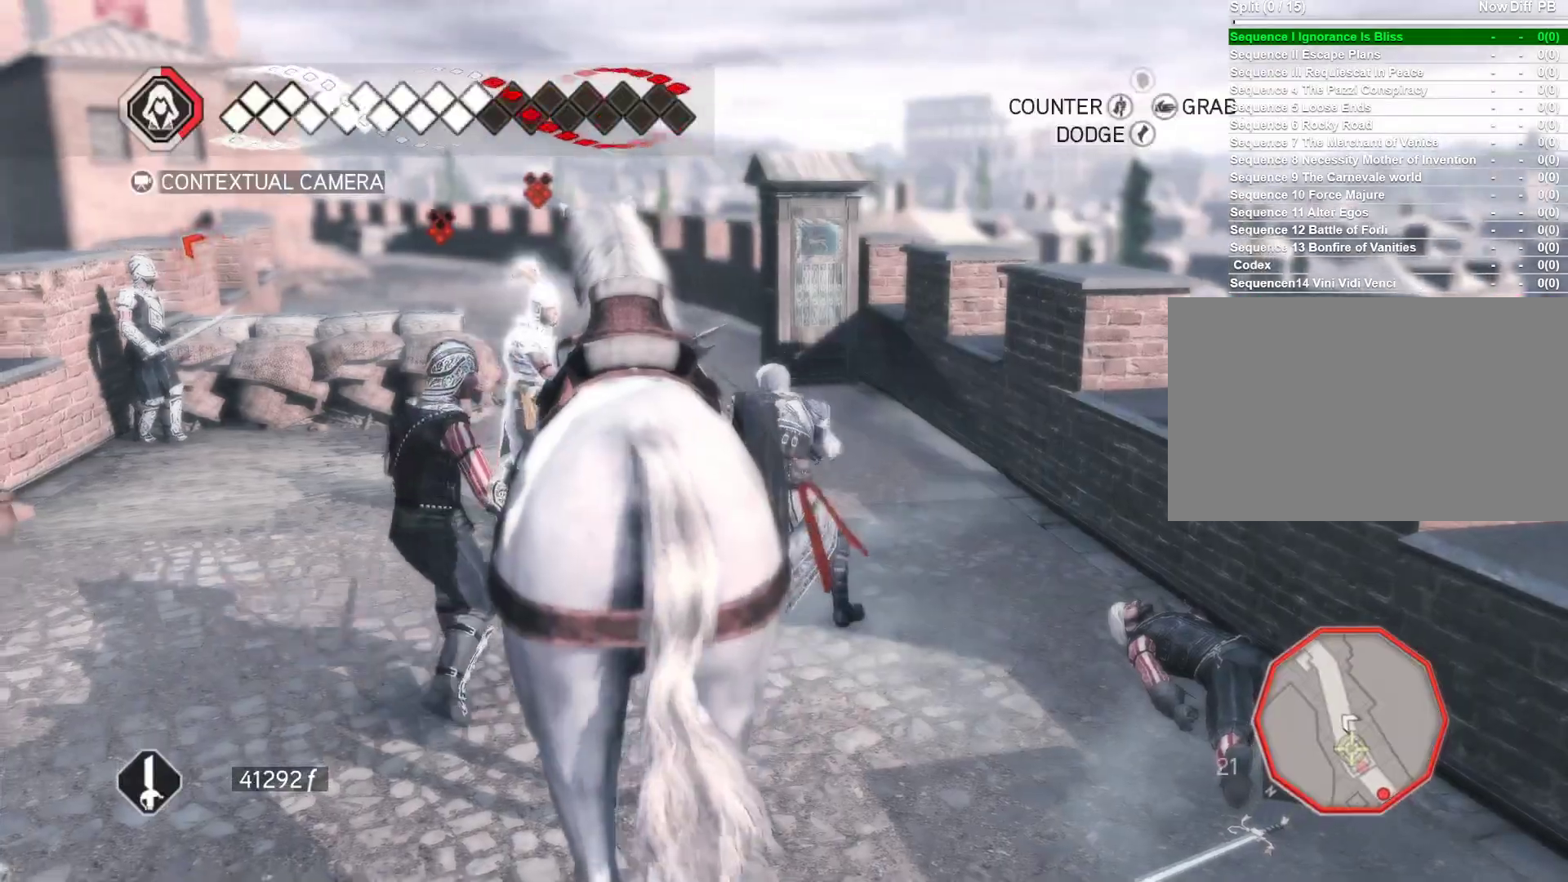
{"keys": ["space", "w"], "mouse": ["right"], "events": []}
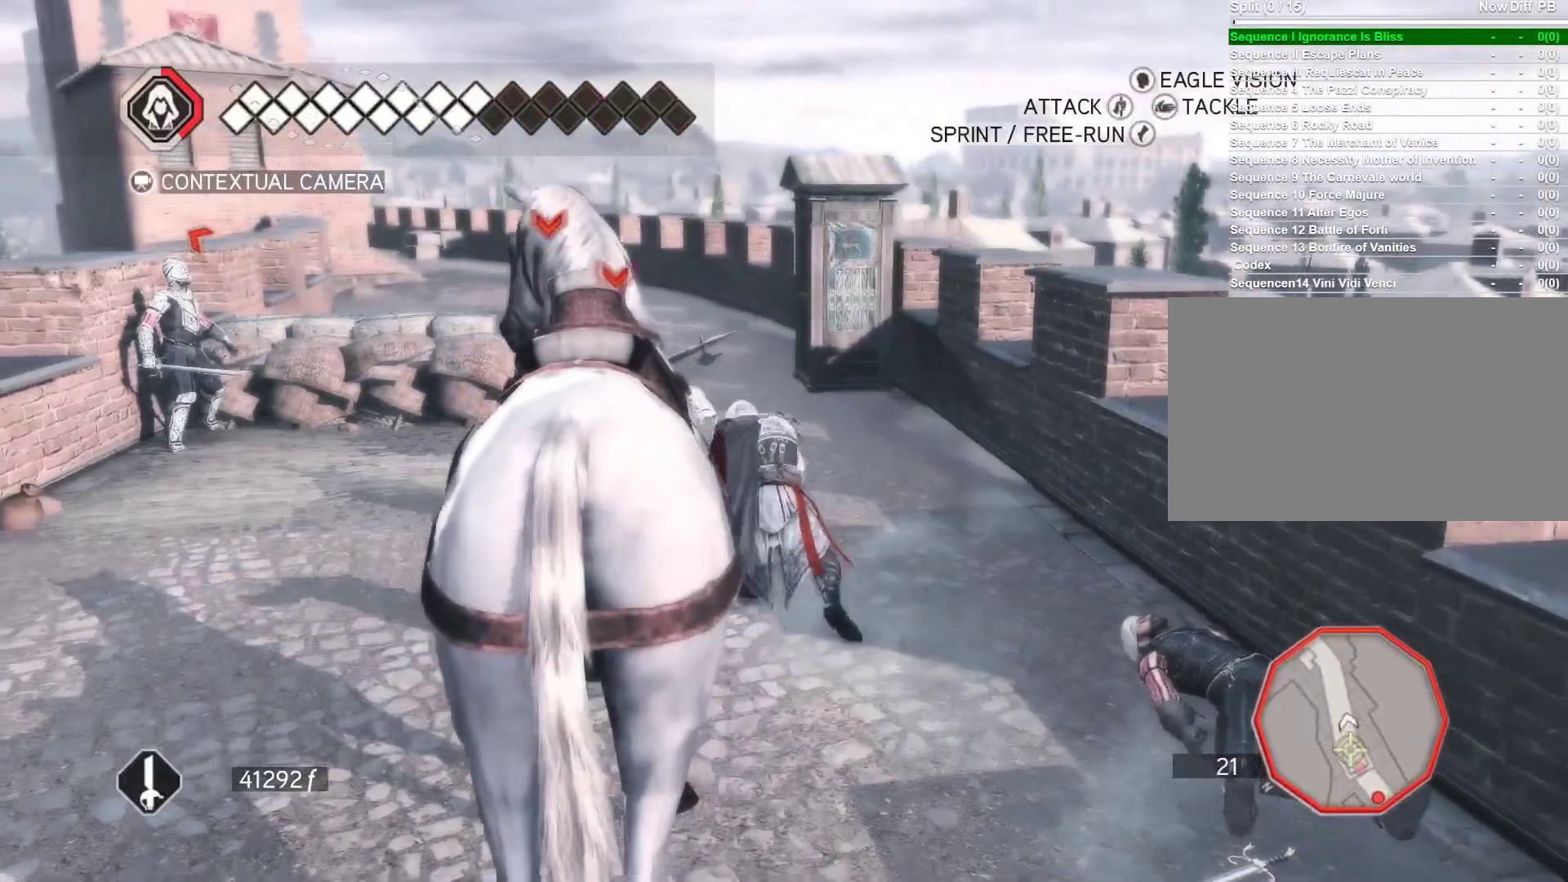
{"keys": ["w"], "mouse": ["right"], "events": [[16, "space", "up"], [383, "space", "down"], [483, "space", "up"]]}
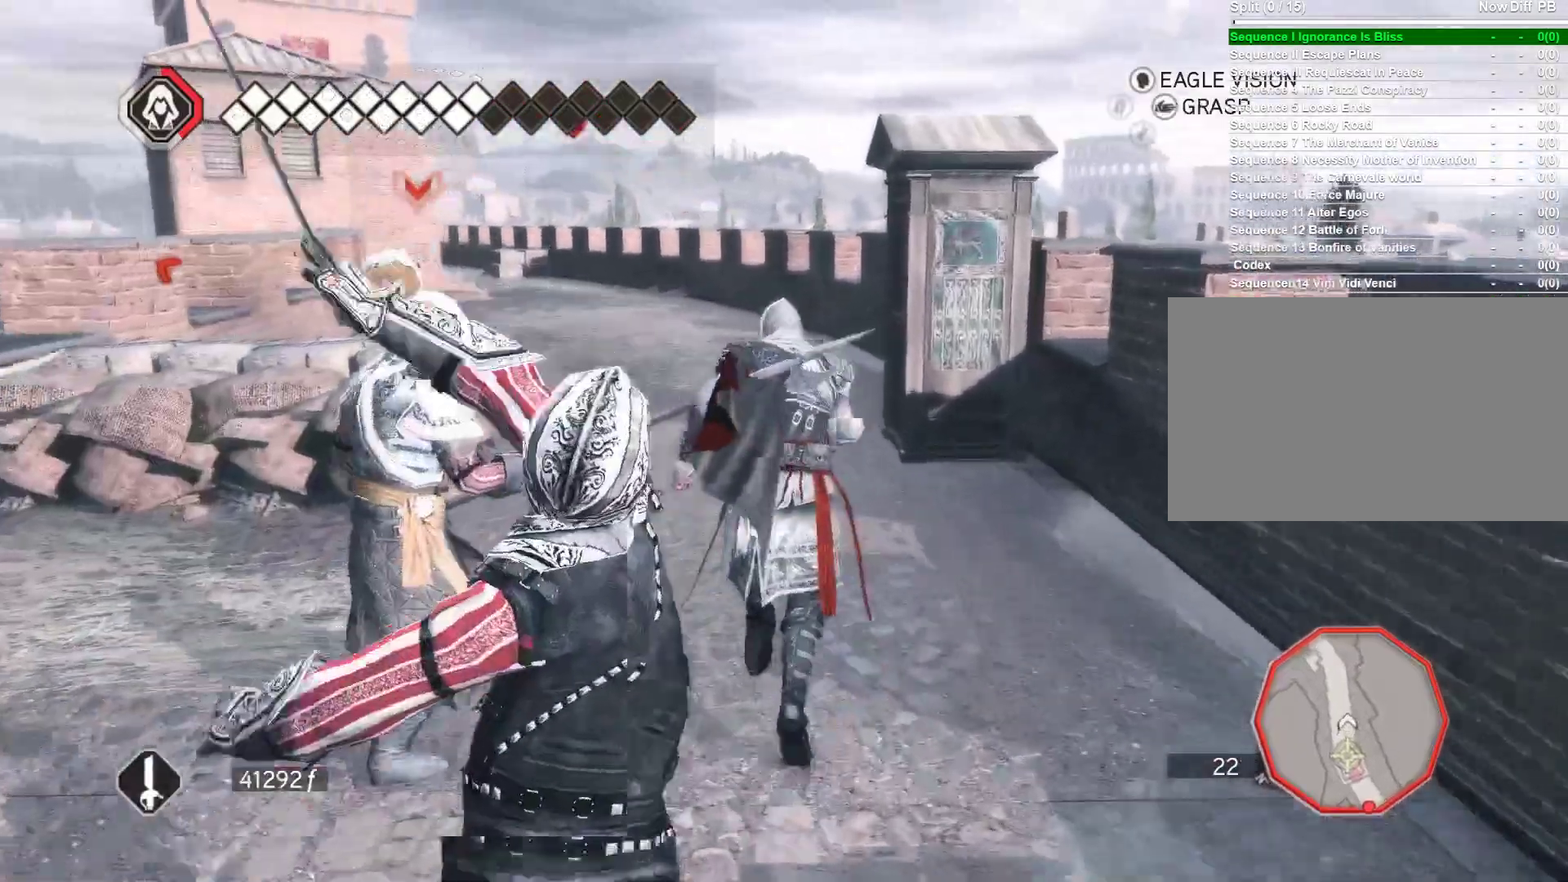
{"keys": ["w"], "mouse": ["right"], "events": []}
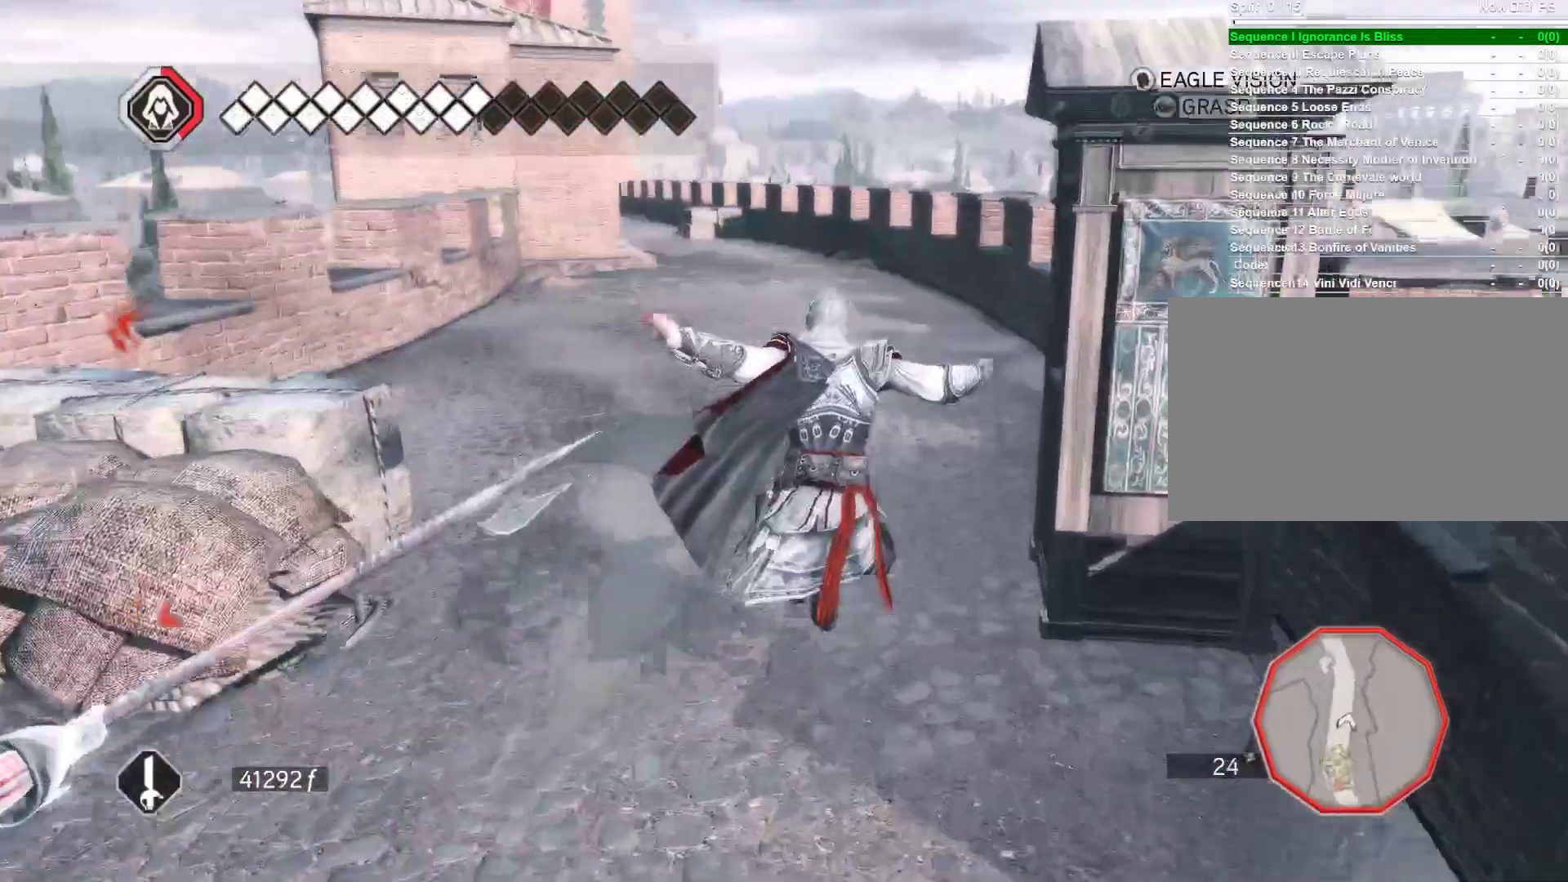
{"keys": ["f", "w"], "mouse": ["right"], "events": [[466, "f", "down"]]}
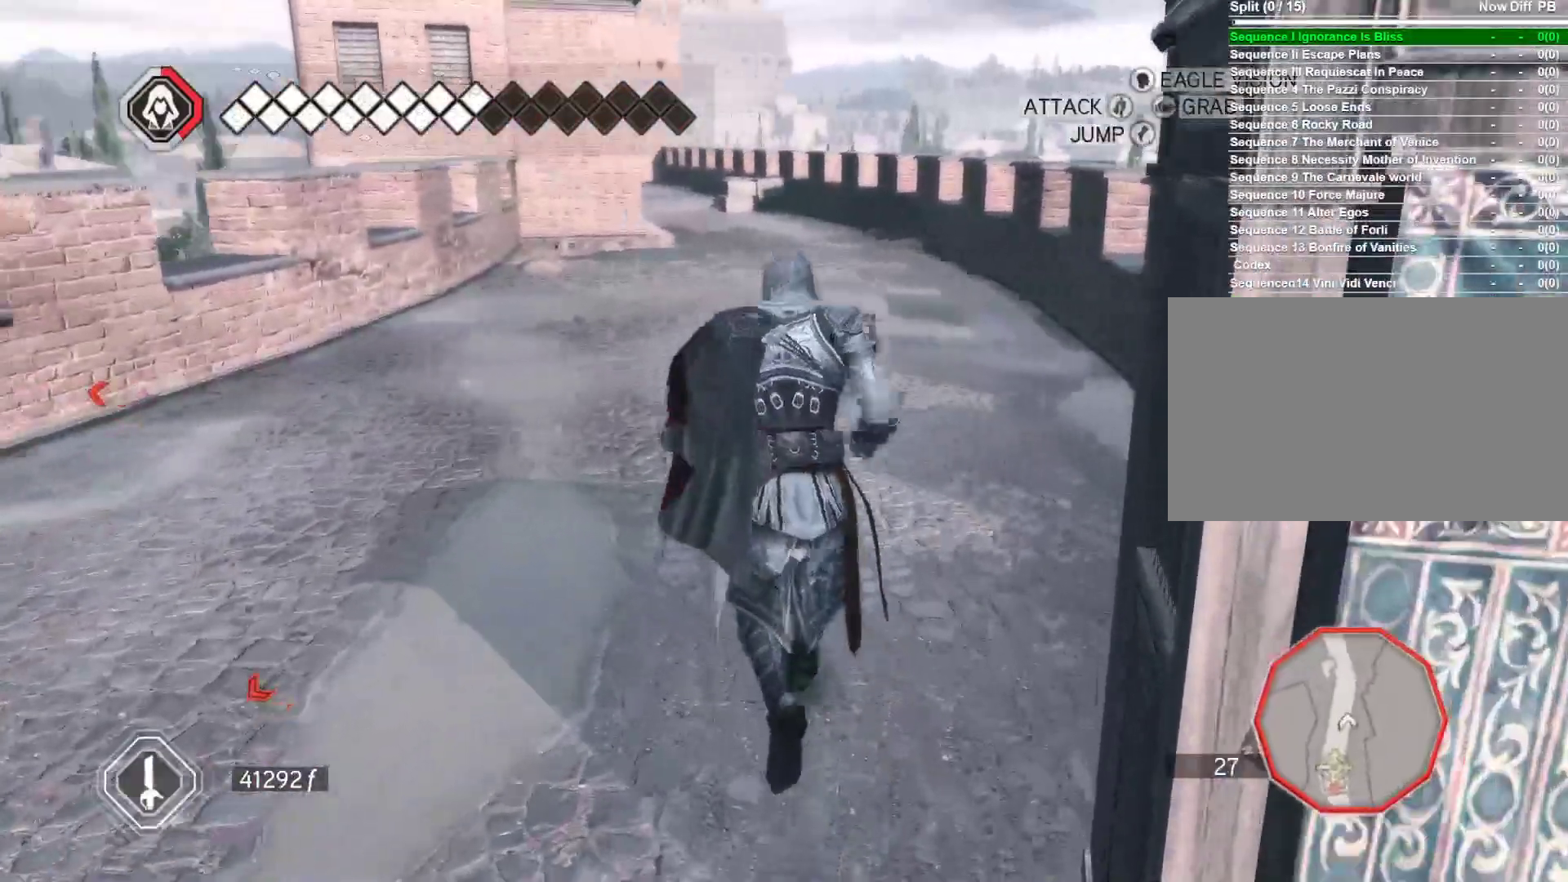
{"keys": ["w"], "mouse": ["right"], "events": [[150, "f", "up"]]}
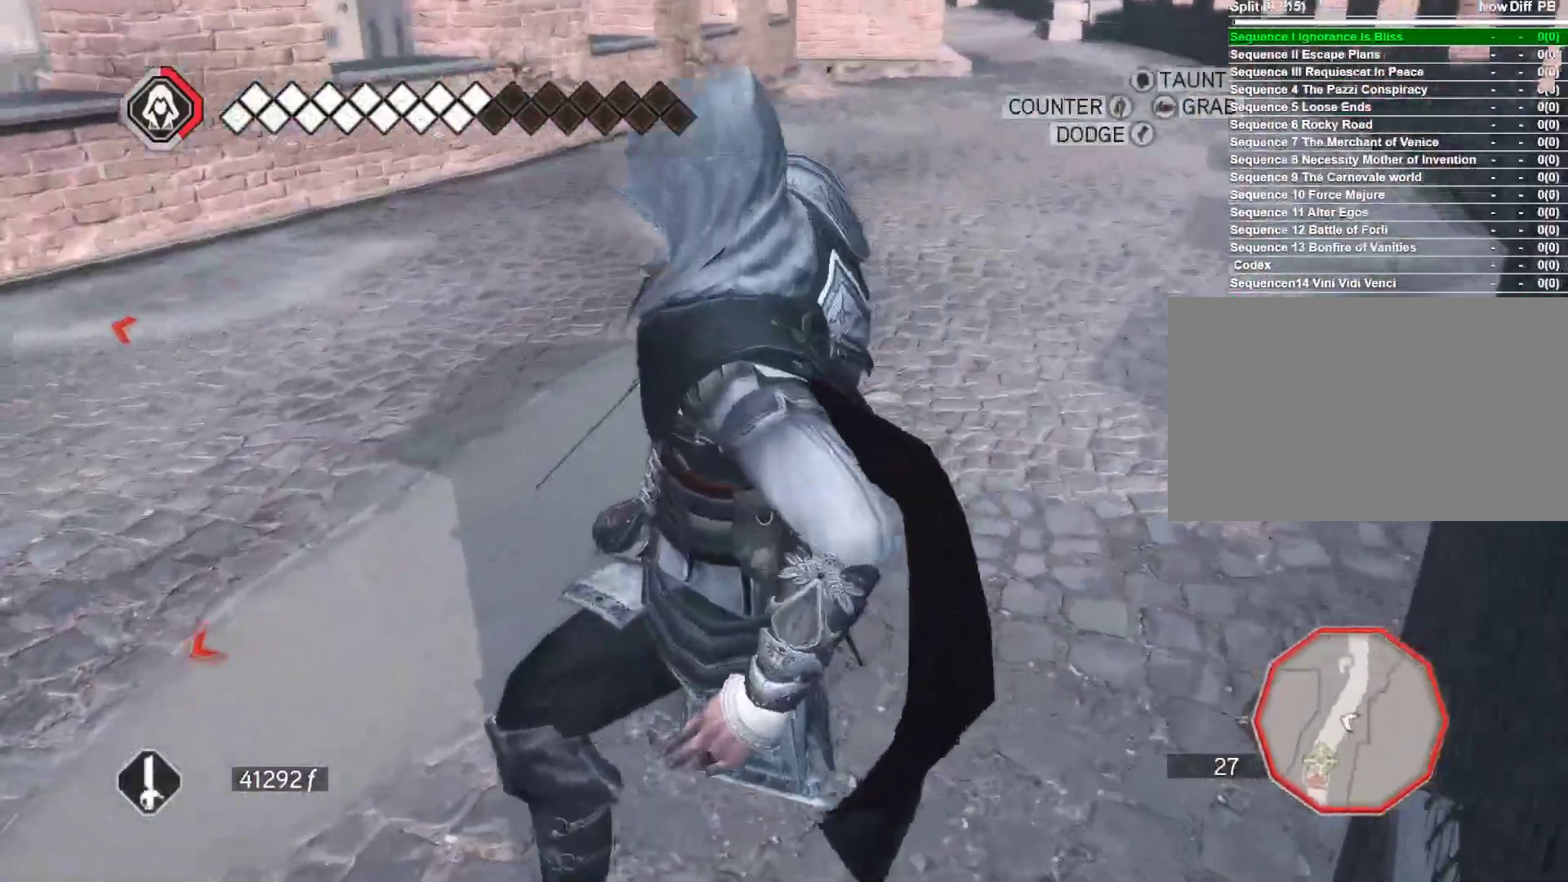
{"keys": ["d", "w"], "mouse": ["right"], "events": [[33, "d", "down"], [166, "w", "up"], [366, "w", "down"]]}
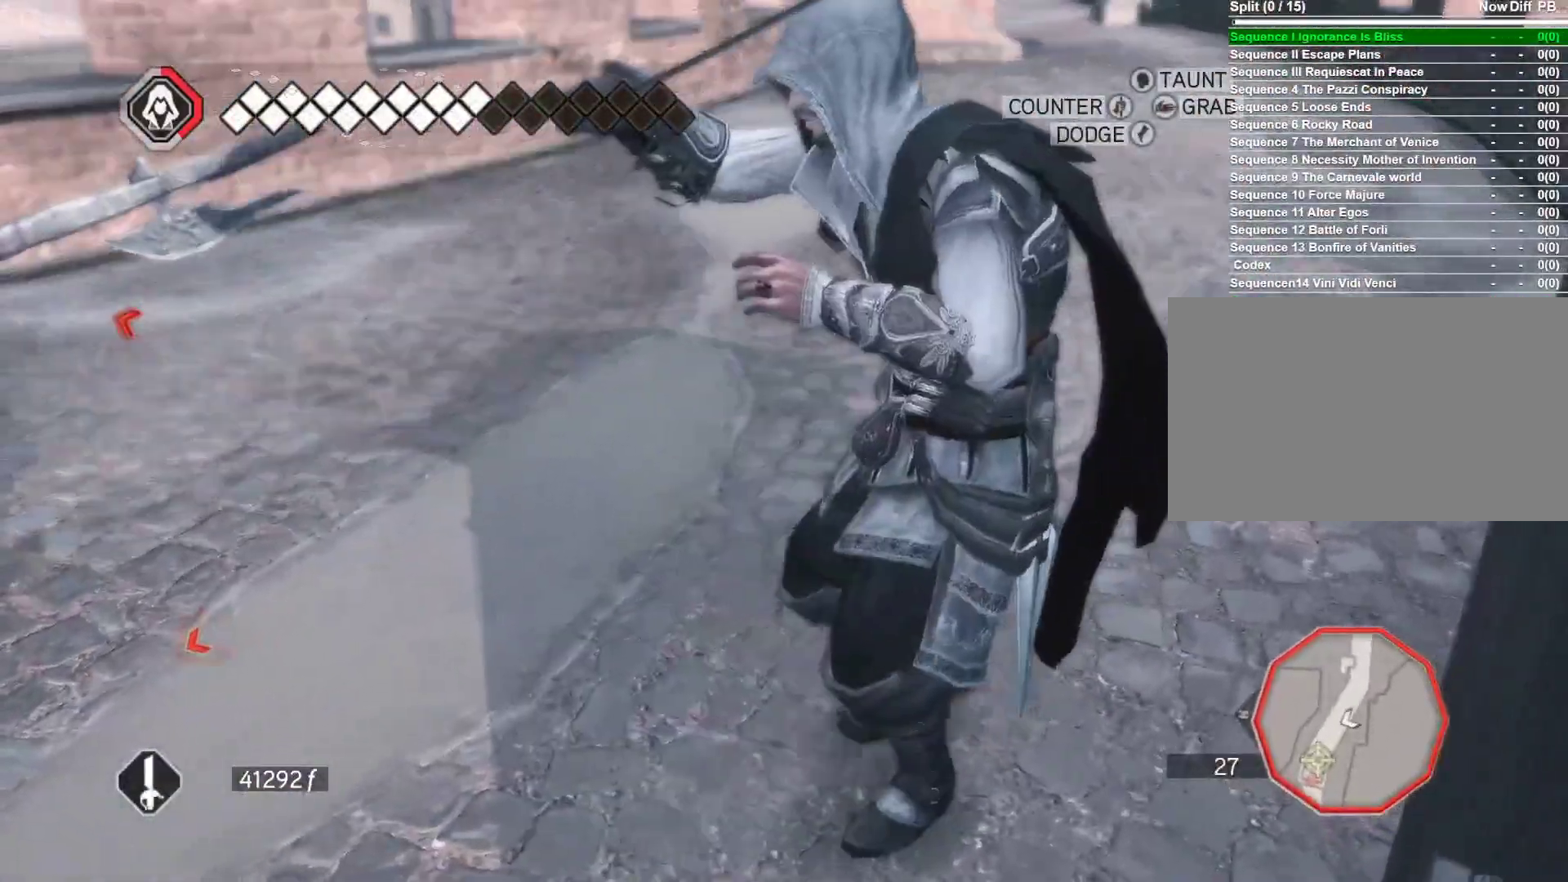
{"keys": ["w"], "mouse": ["right"], "events": [[233, "d", "up"]]}
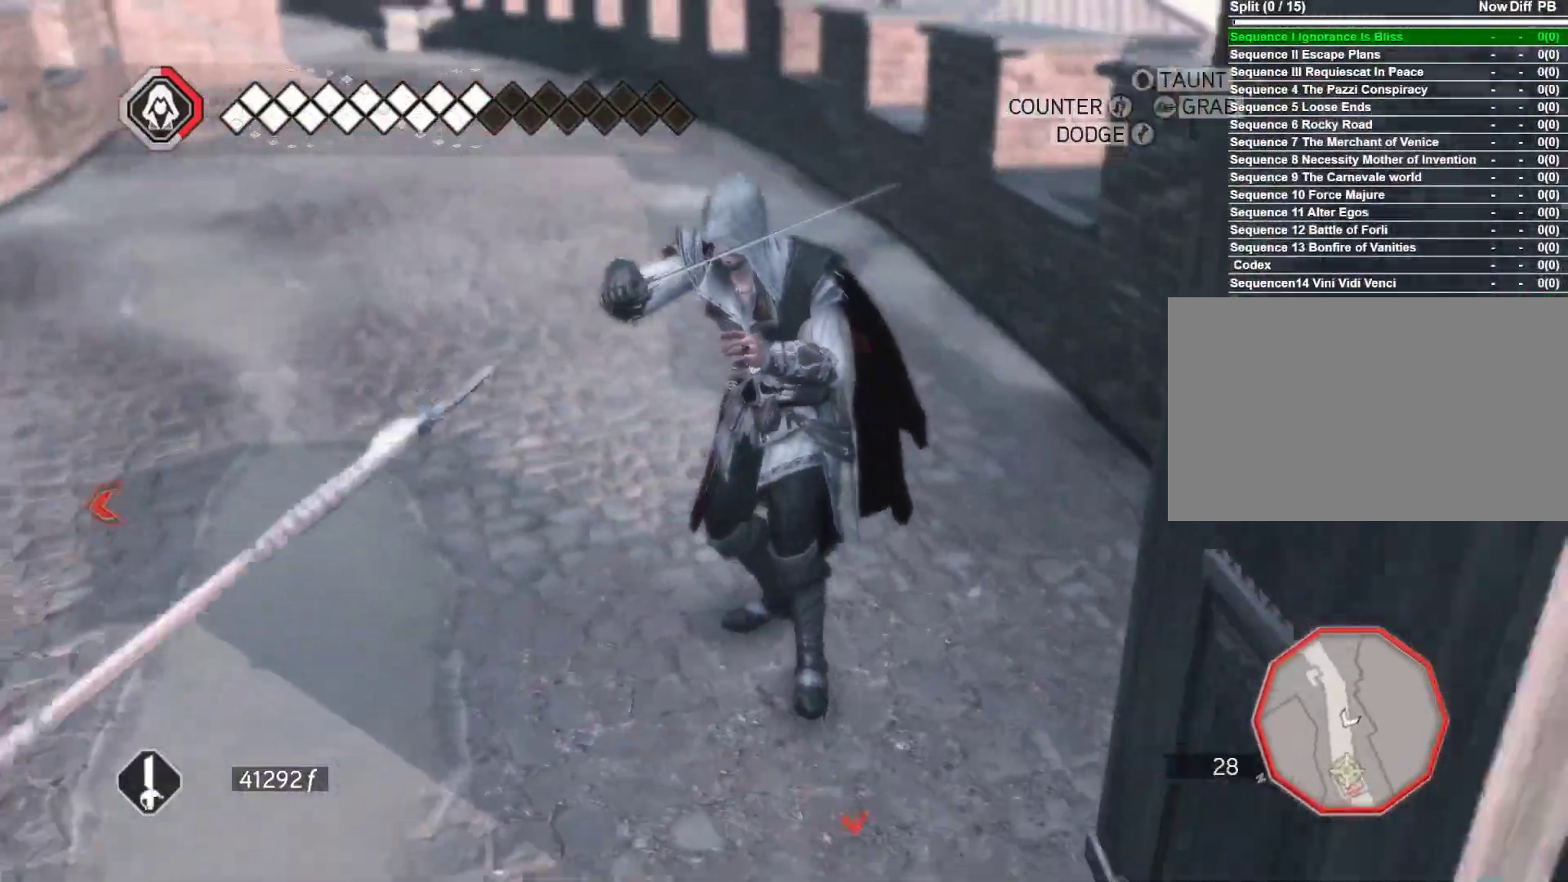
{"keys": ["w"], "mouse": ["right"], "events": []}
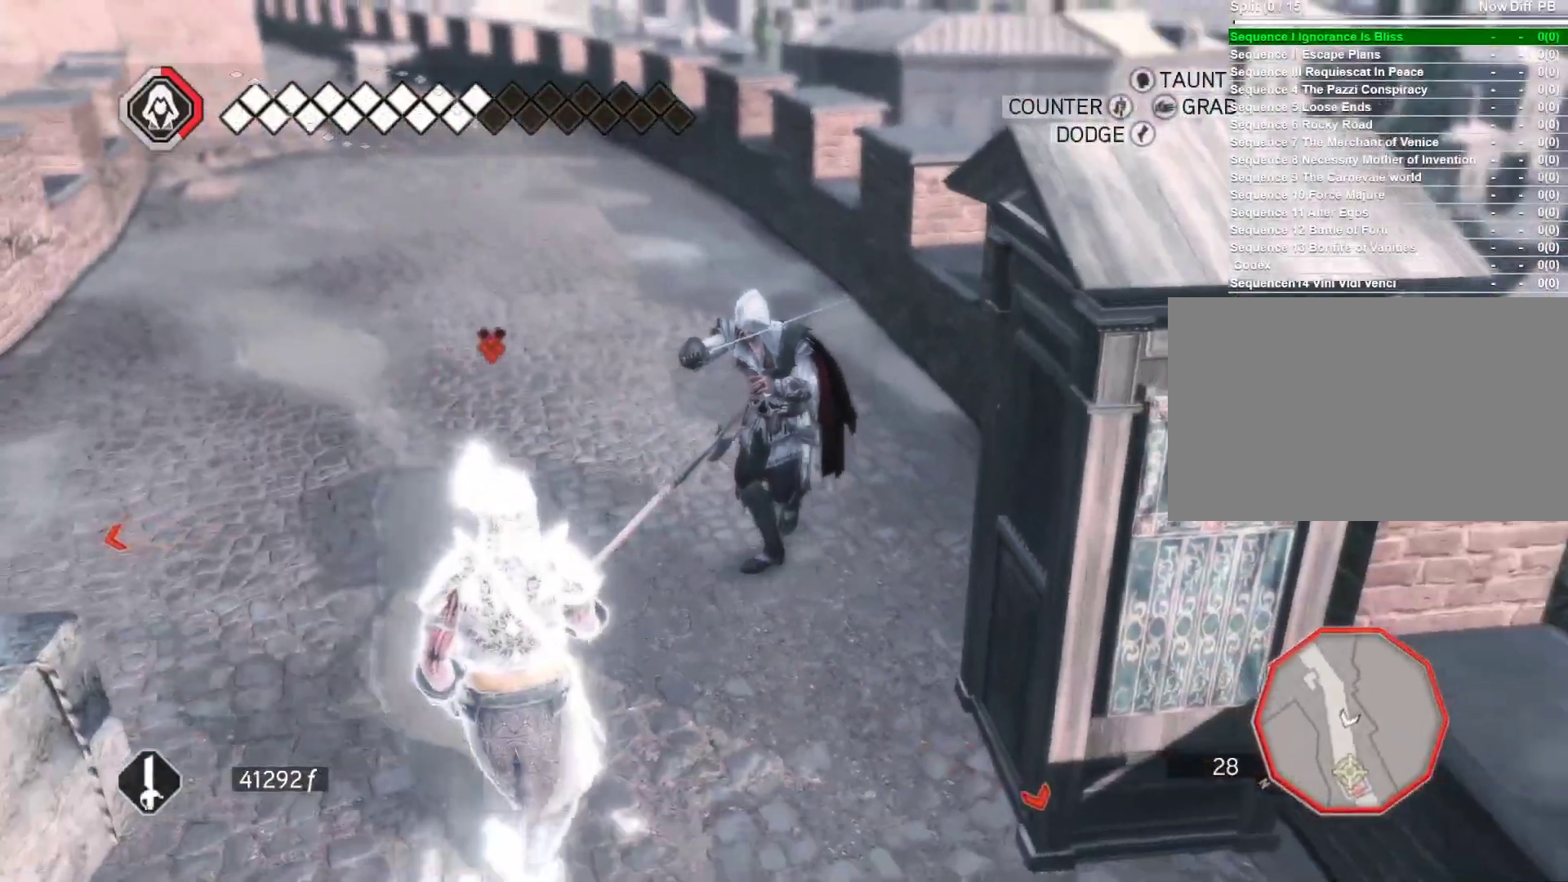
{"keys": ["w"], "mouse": ["right"], "events": []}
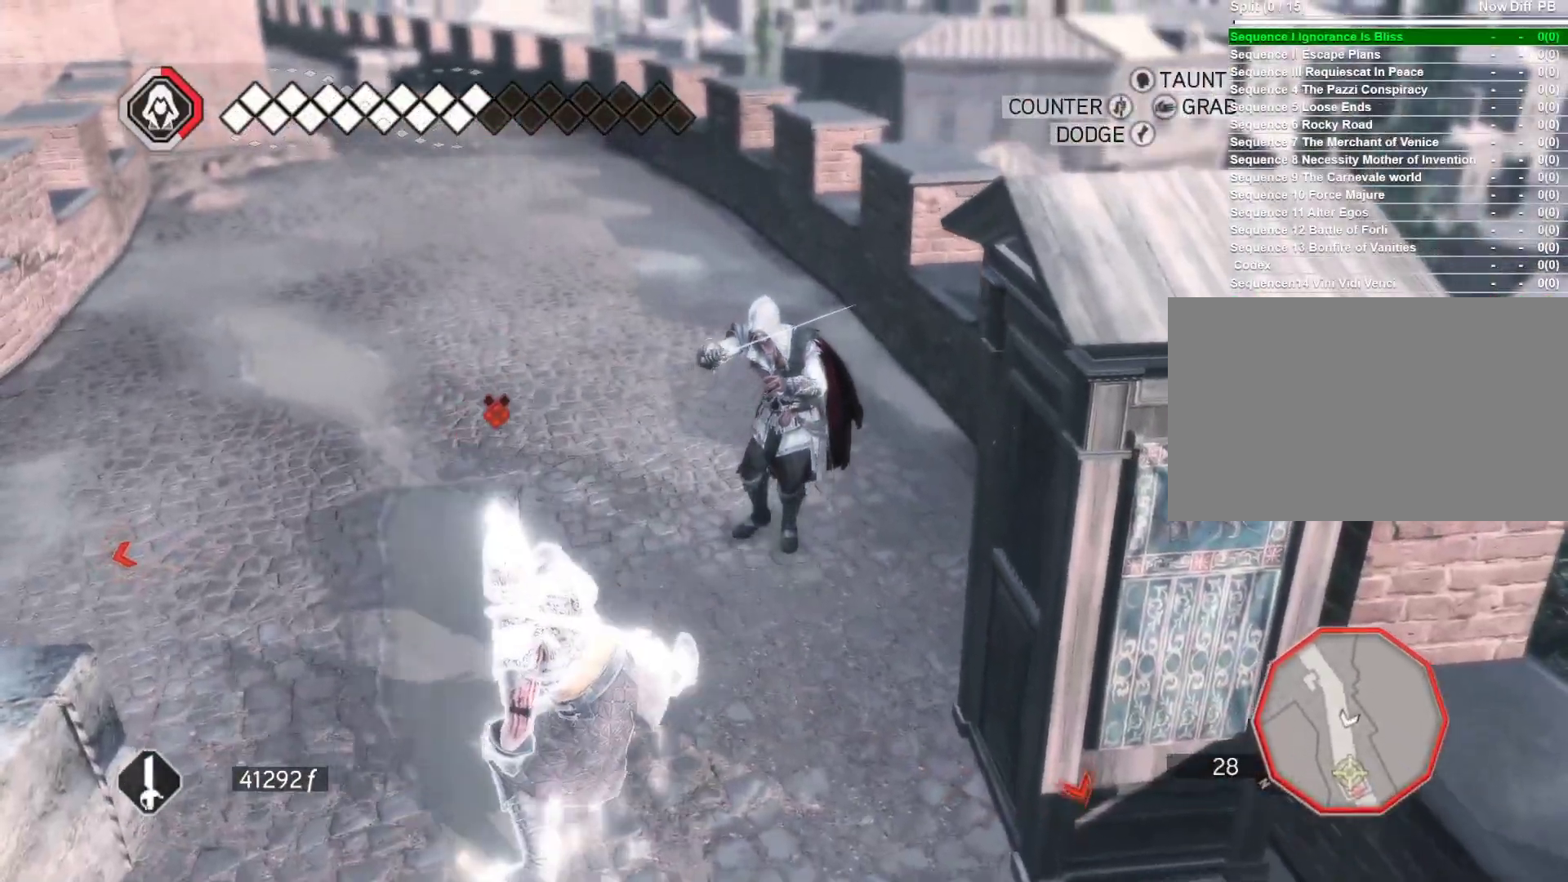
{"keys": ["w"], "mouse": ["right"], "events": [[50, "space", "down"], [133, "space", "up"], [233, "space", "down"], [333, "space", "up"]]}
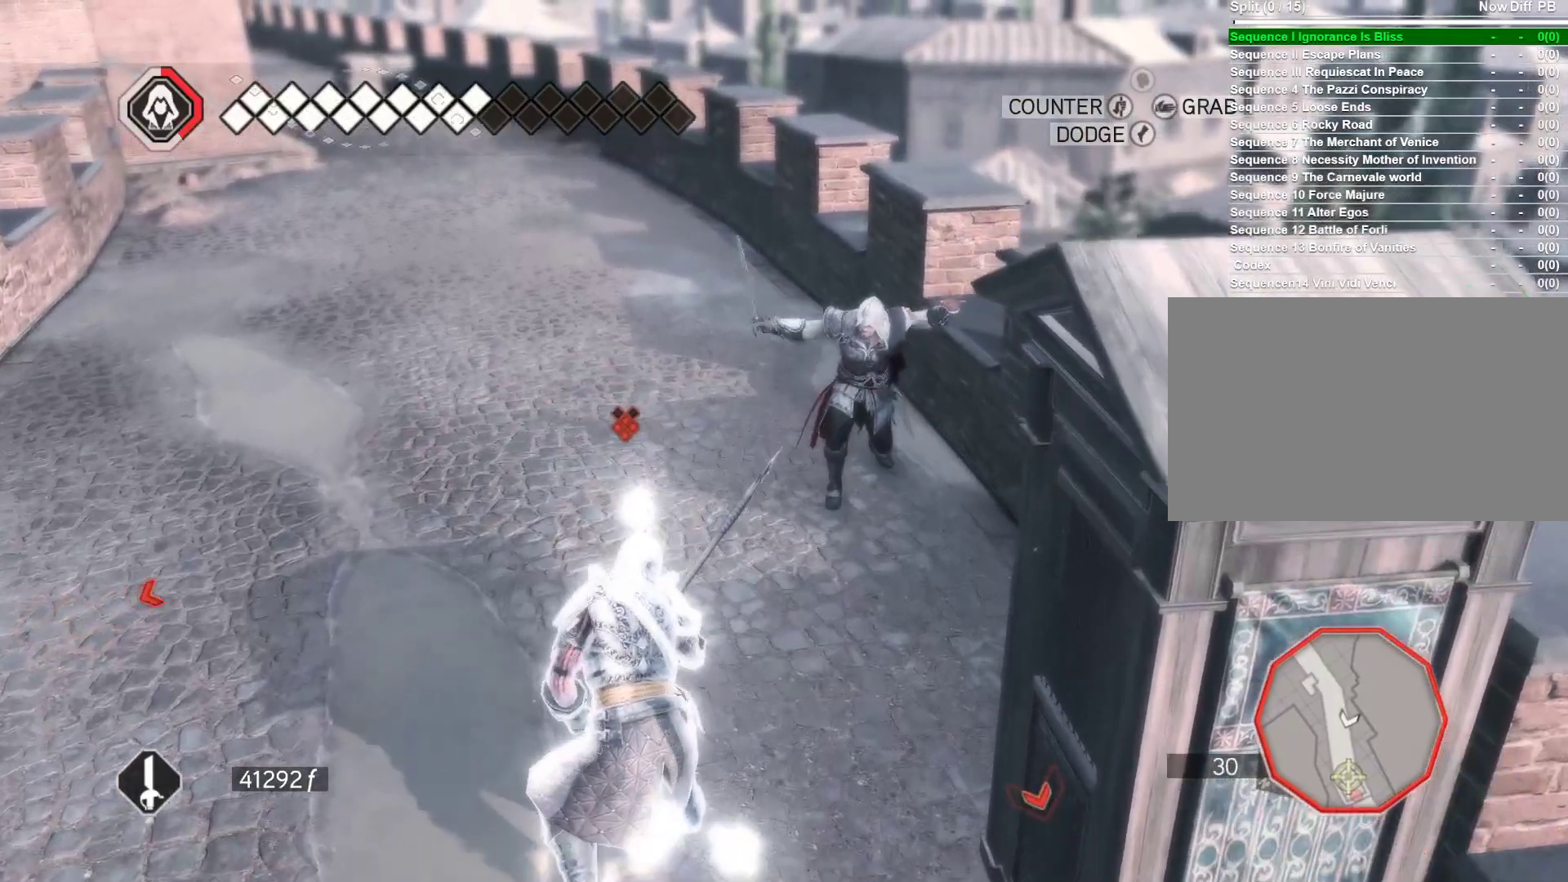
{"keys": ["a"], "mouse": ["right"], "events": [[66, "w", "up"], [250, "a", "down"]]}
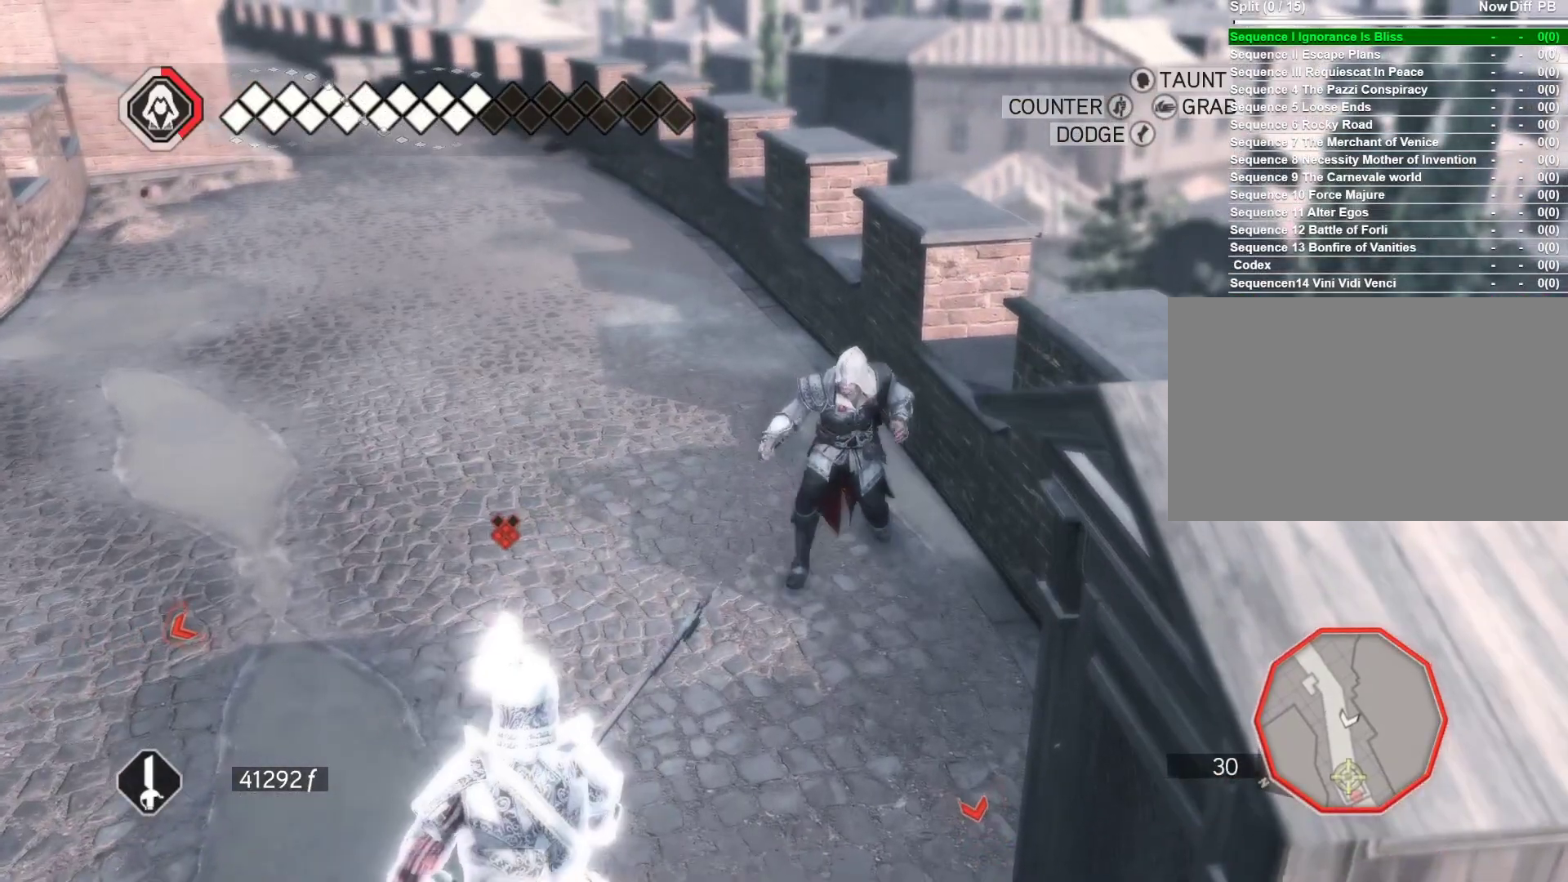
{"keys": ["a"], "mouse": ["right"], "events": []}
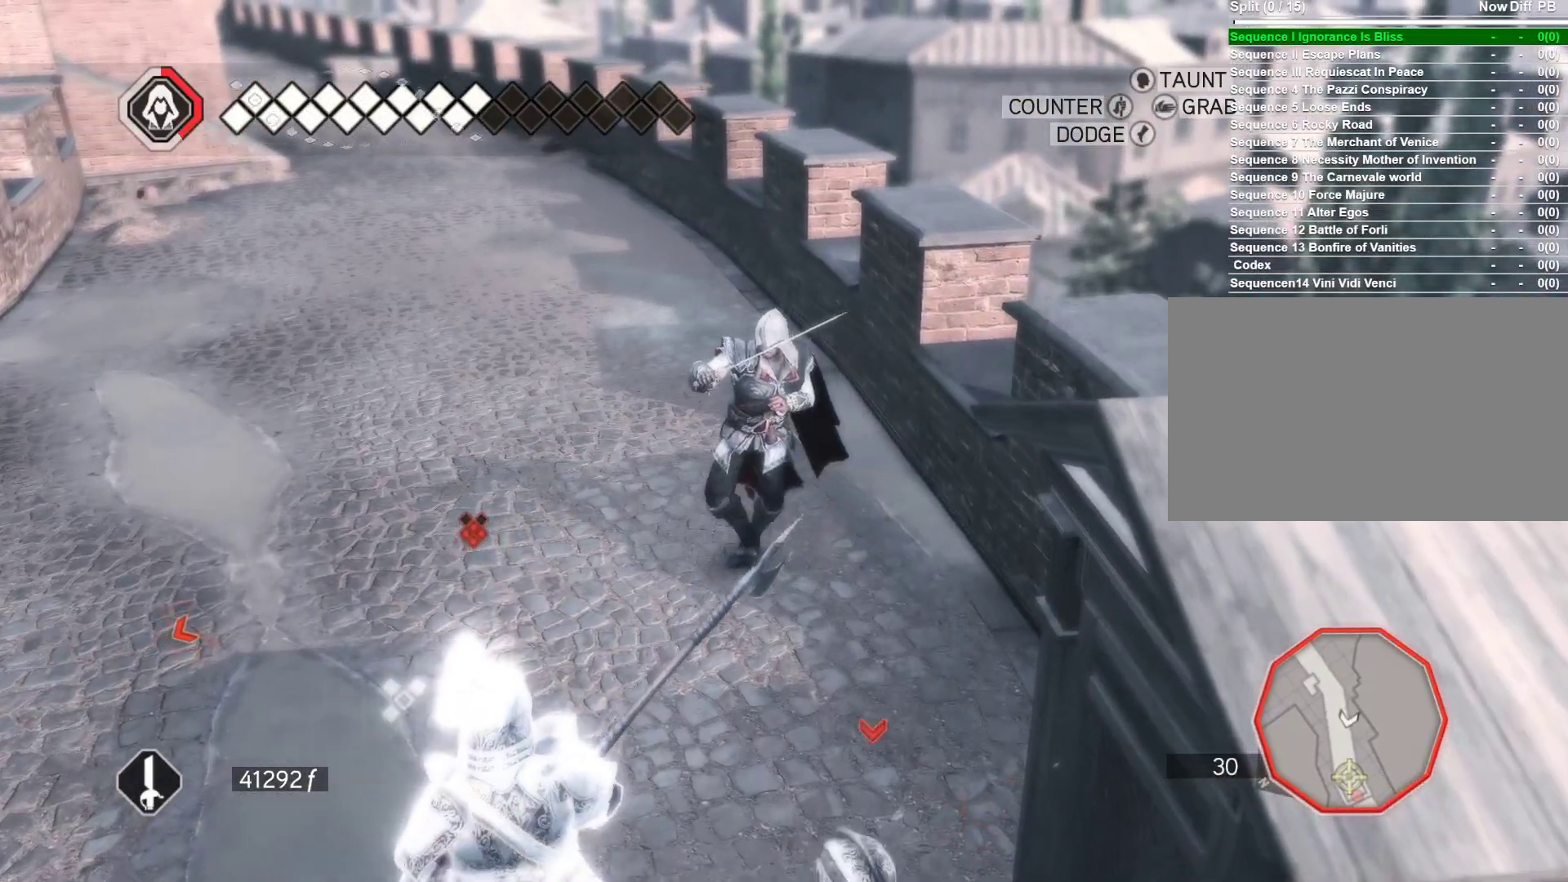
{"keys": ["a"], "mouse": ["right"], "events": []}
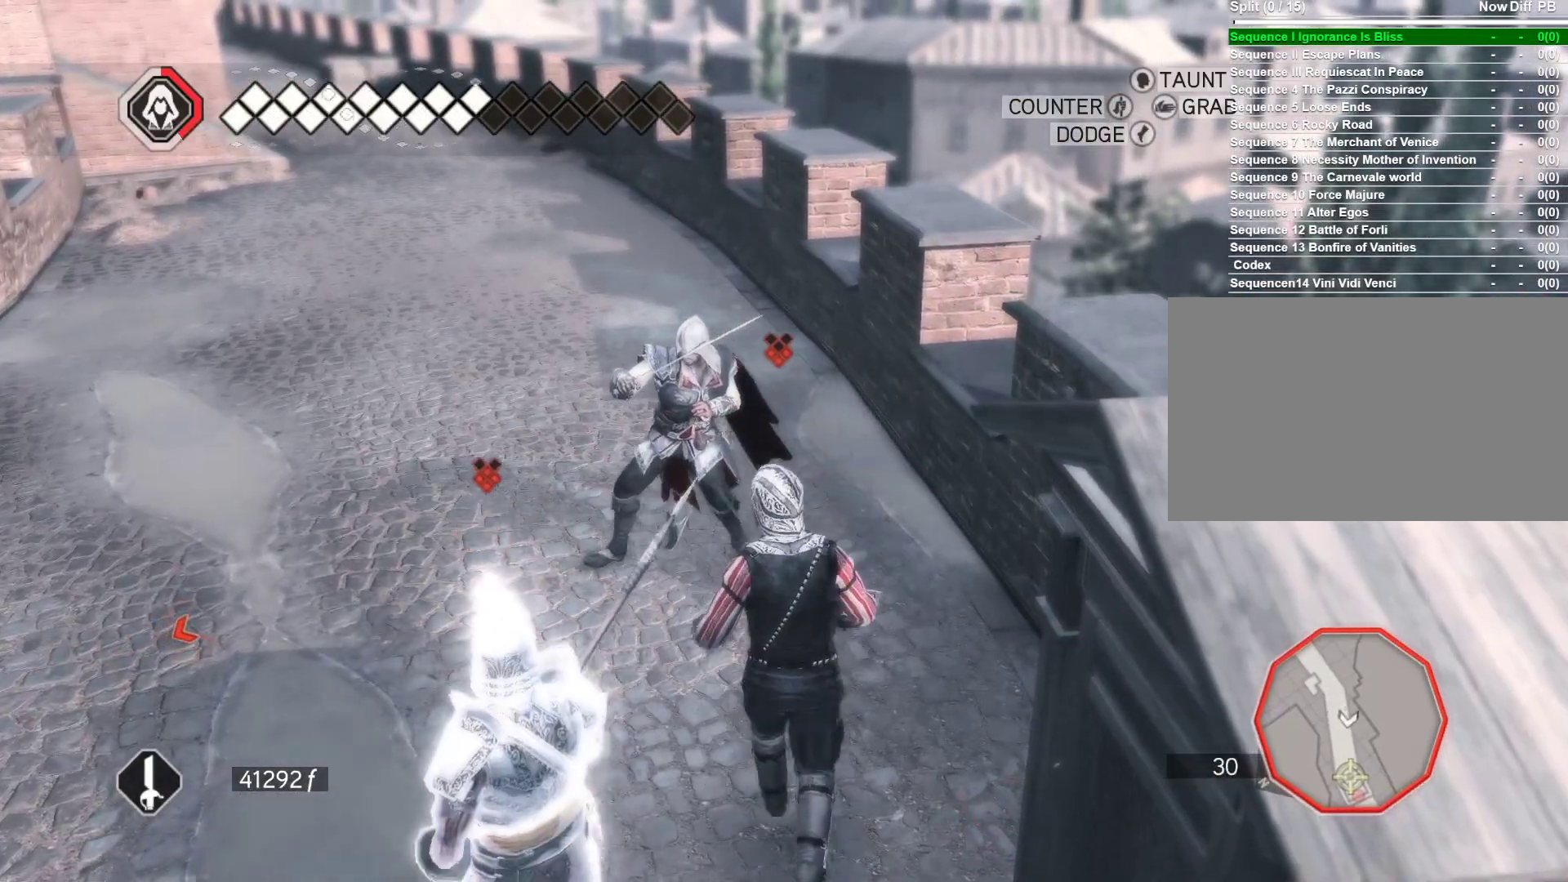
{"keys": ["a"], "mouse": ["right"], "events": []}
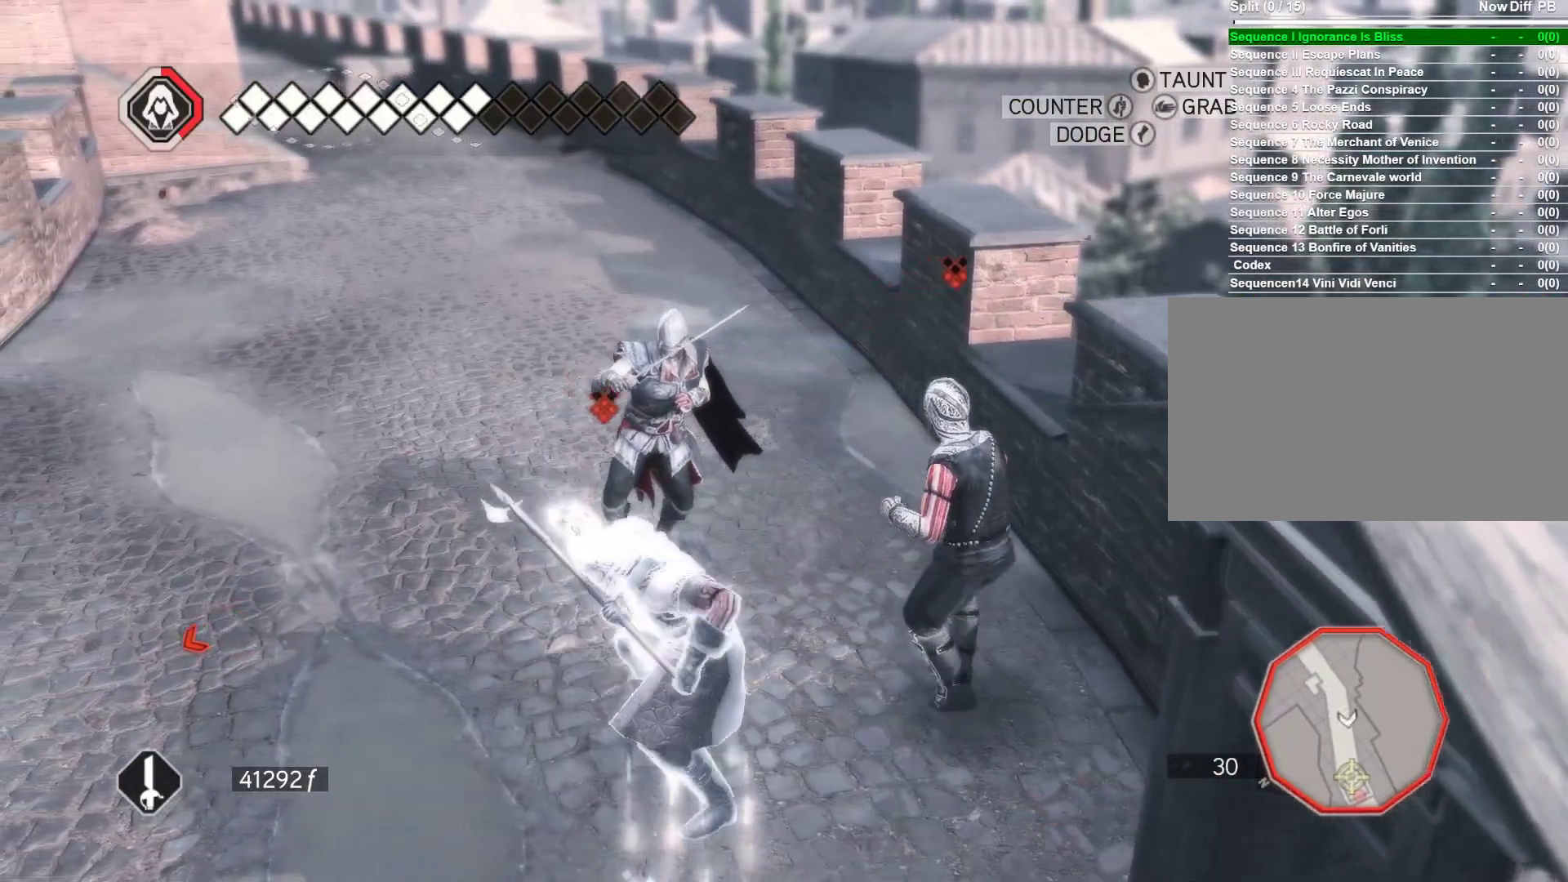
{"keys": [], "mouse": [], "events": [[83, "space", "down"], [216, "space", "up"], [266, "space", "down"], [400, "space", "up"], [450, "a", "up"], [500, "mouse_right", "up"]]}
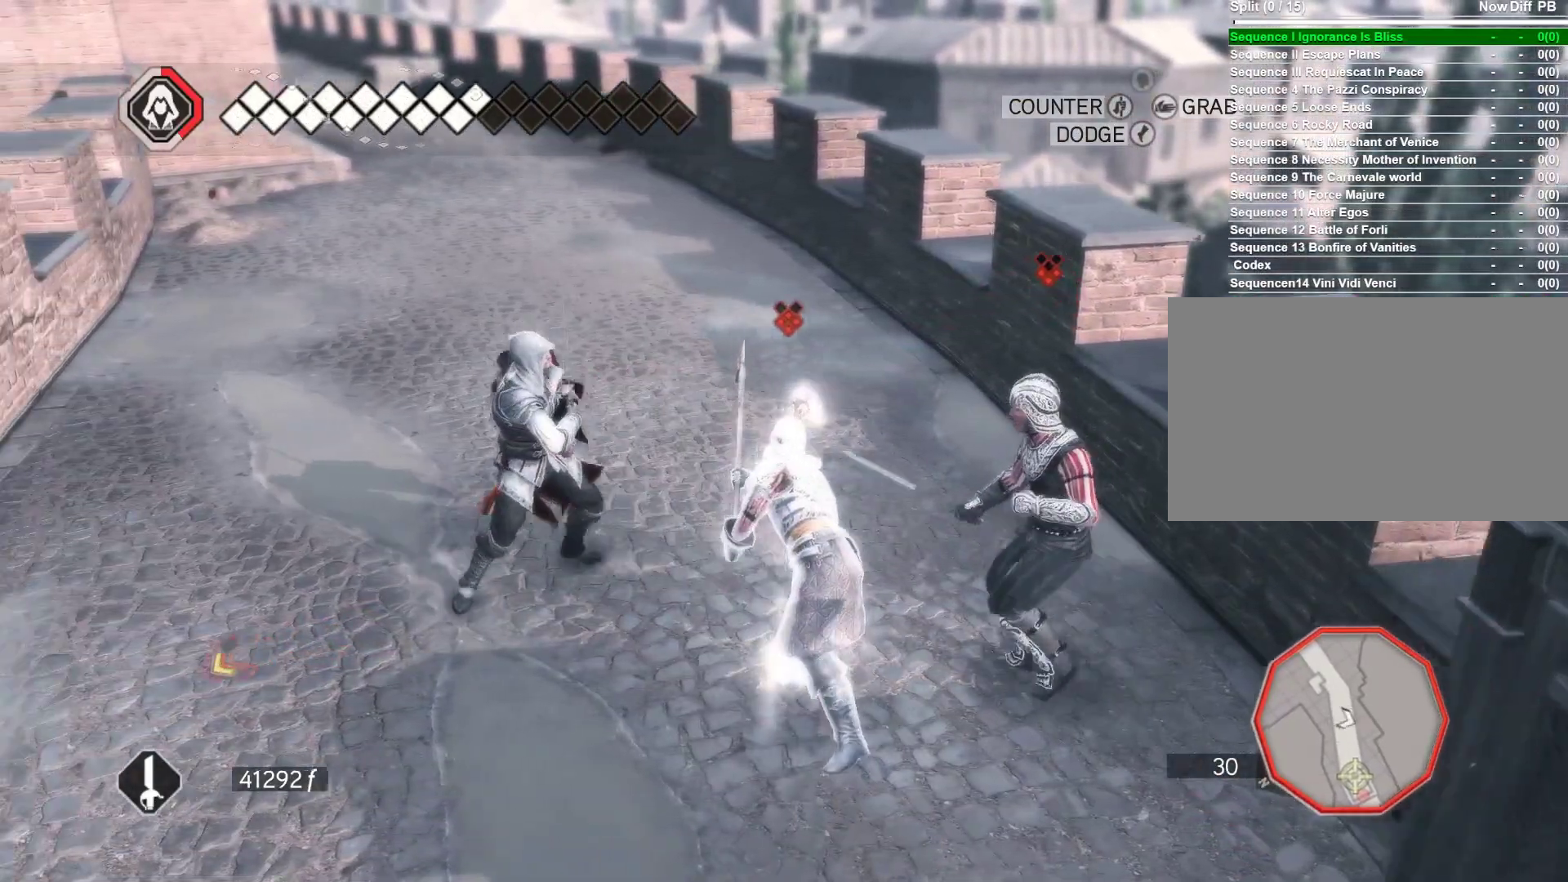
{"keys": ["s"], "mouse": [], "events": [[100, "mouse_left", "down"], [133, "mouse_left", "up"], [283, "mouse_left", "down"], [416, "mouse_left", "up"], [416, "s", "down"]]}
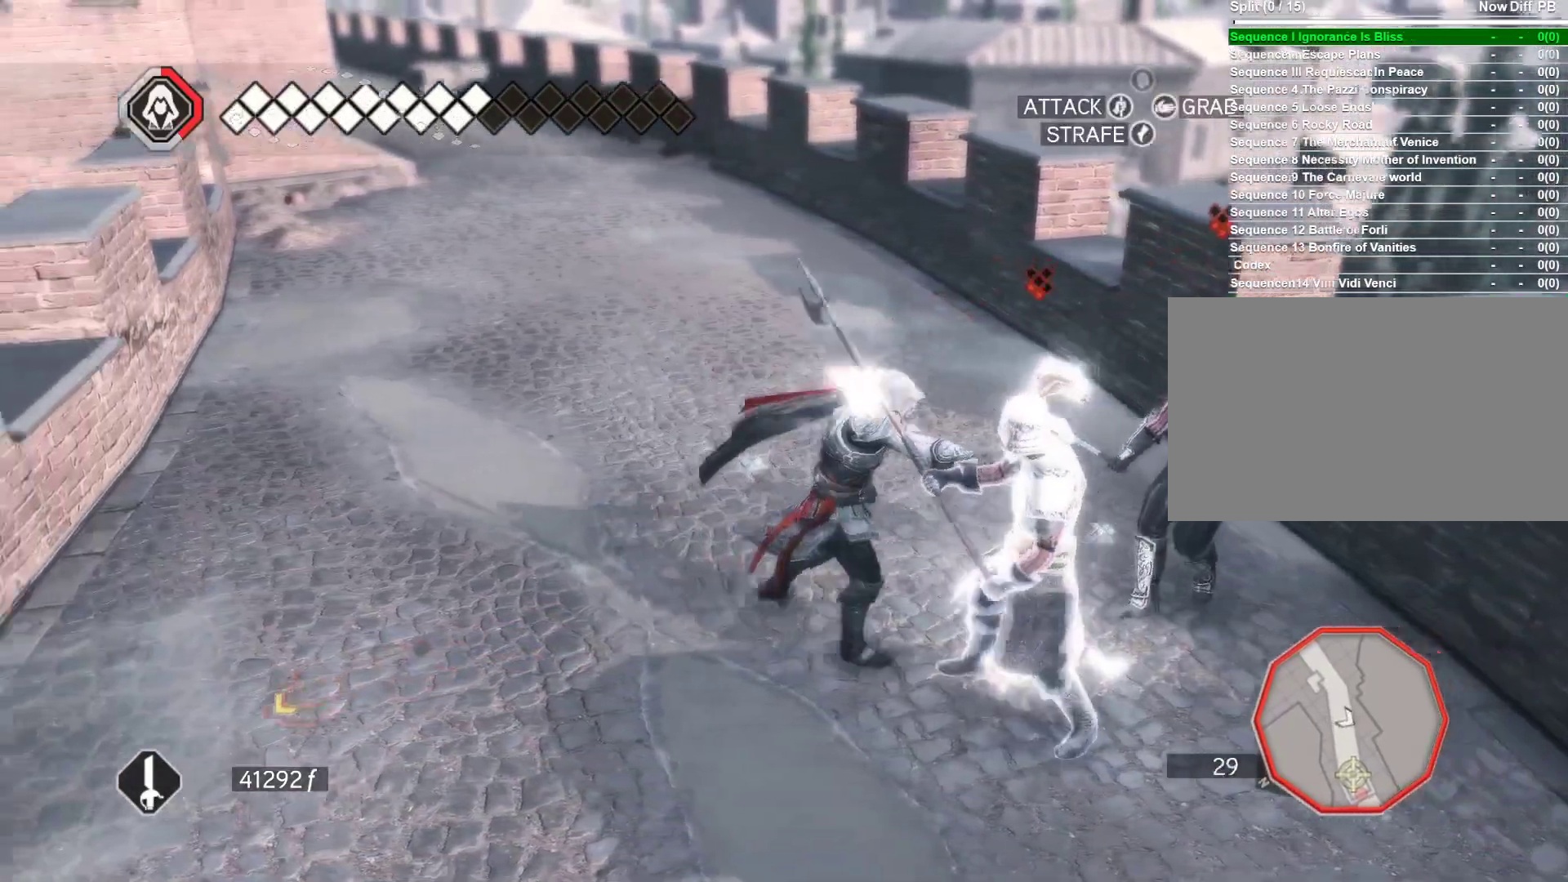
{"keys": ["s"], "mouse": ["right"], "events": [[150, "mouse_right", "down"]]}
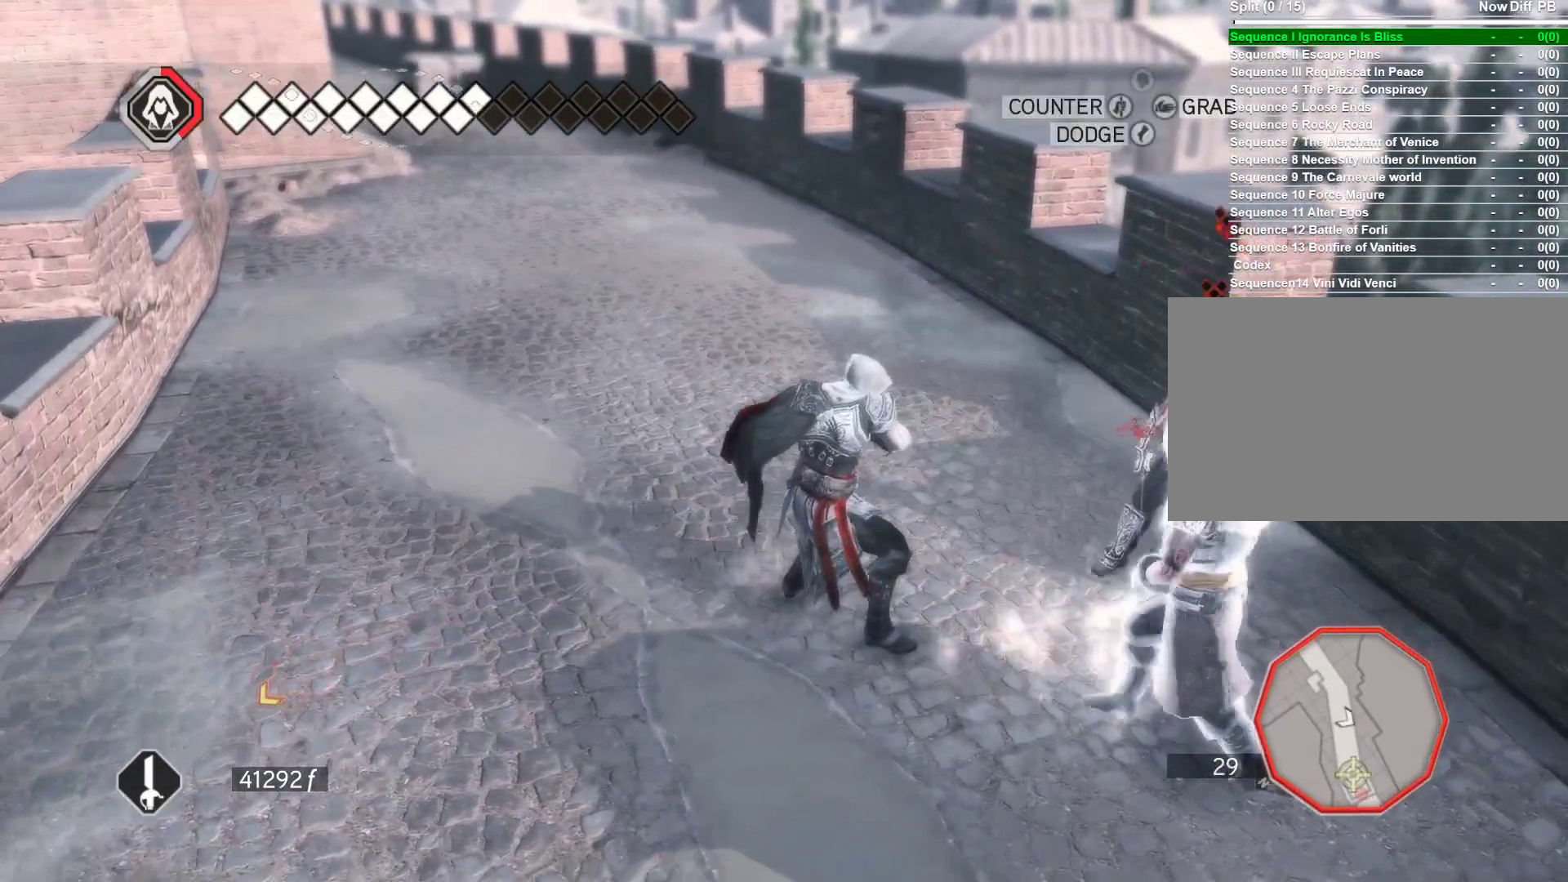
{"keys": ["s"], "mouse": ["right"], "events": []}
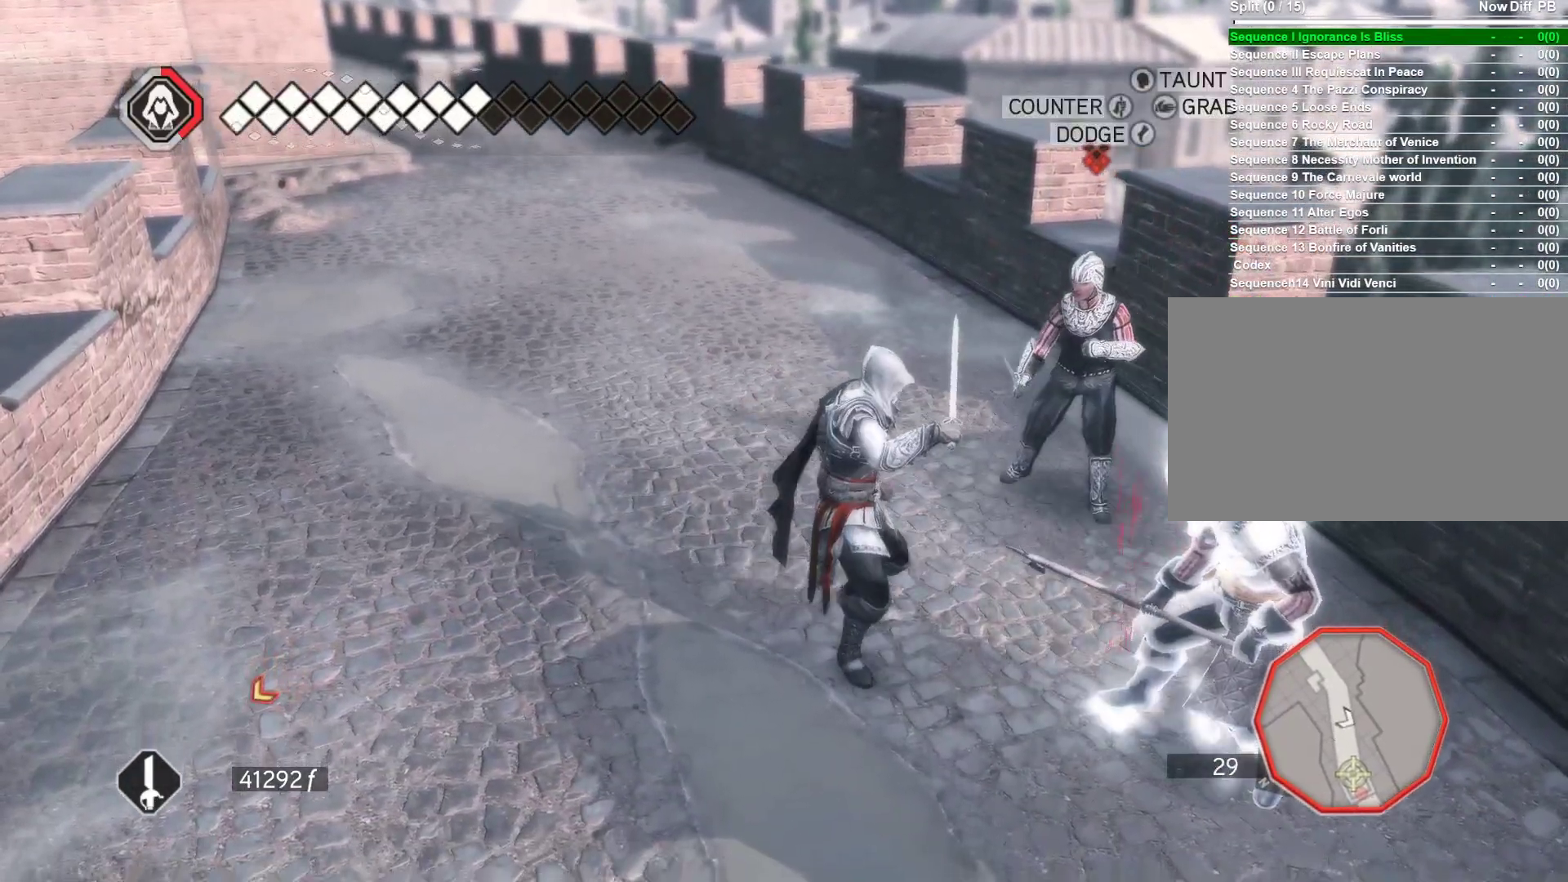
{"keys": ["s"], "mouse": ["right"], "events": []}
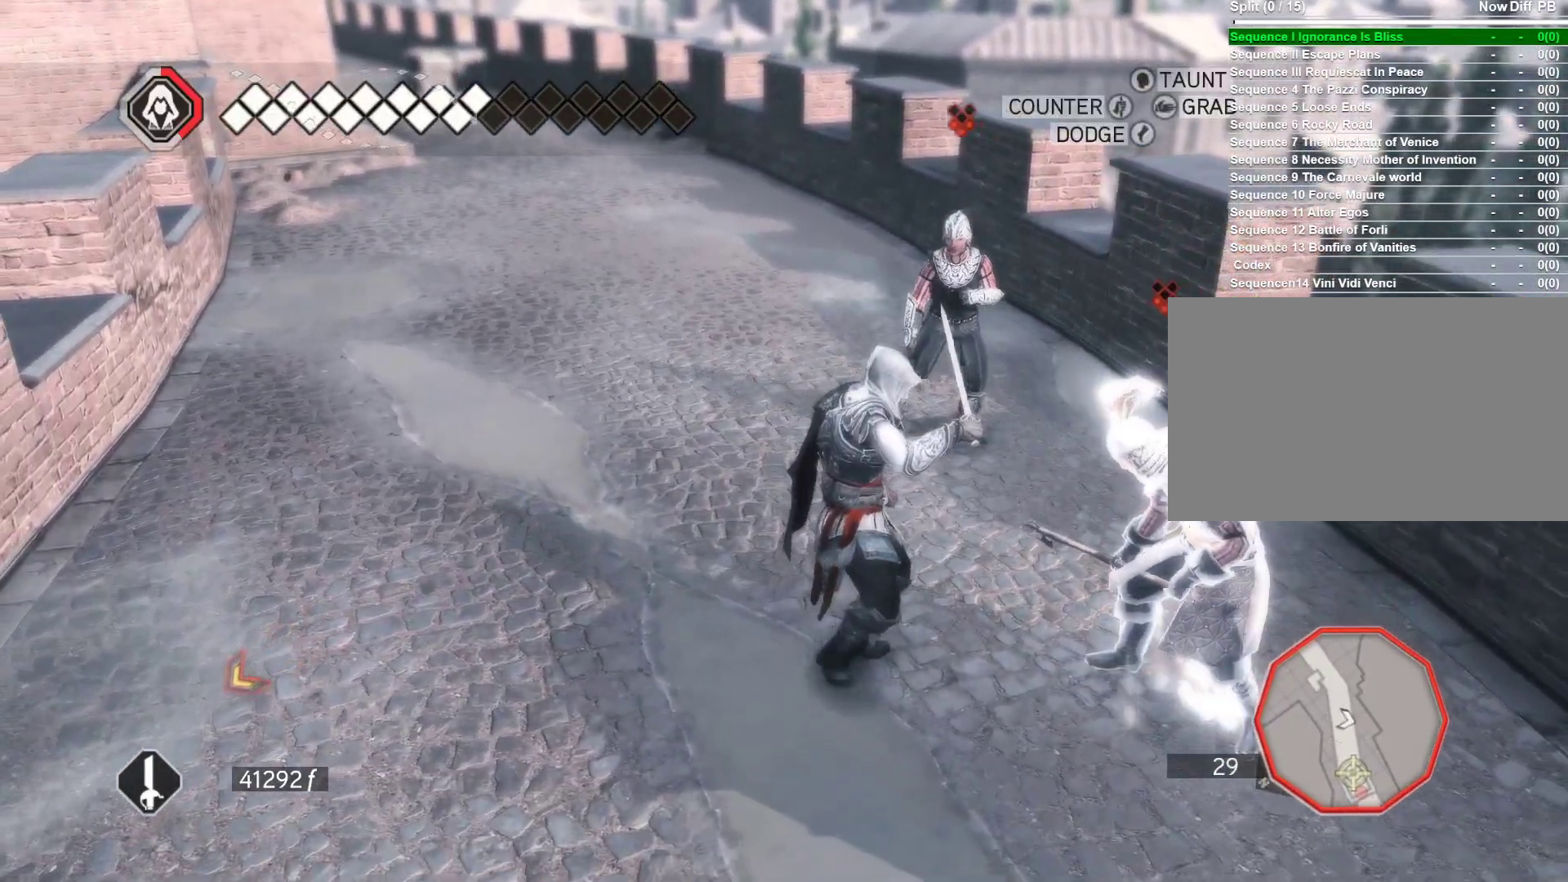
{"keys": ["d"], "mouse": [], "events": [[250, "d", "down"], [300, "s", "up"], [433, "mouse_right", "up"]]}
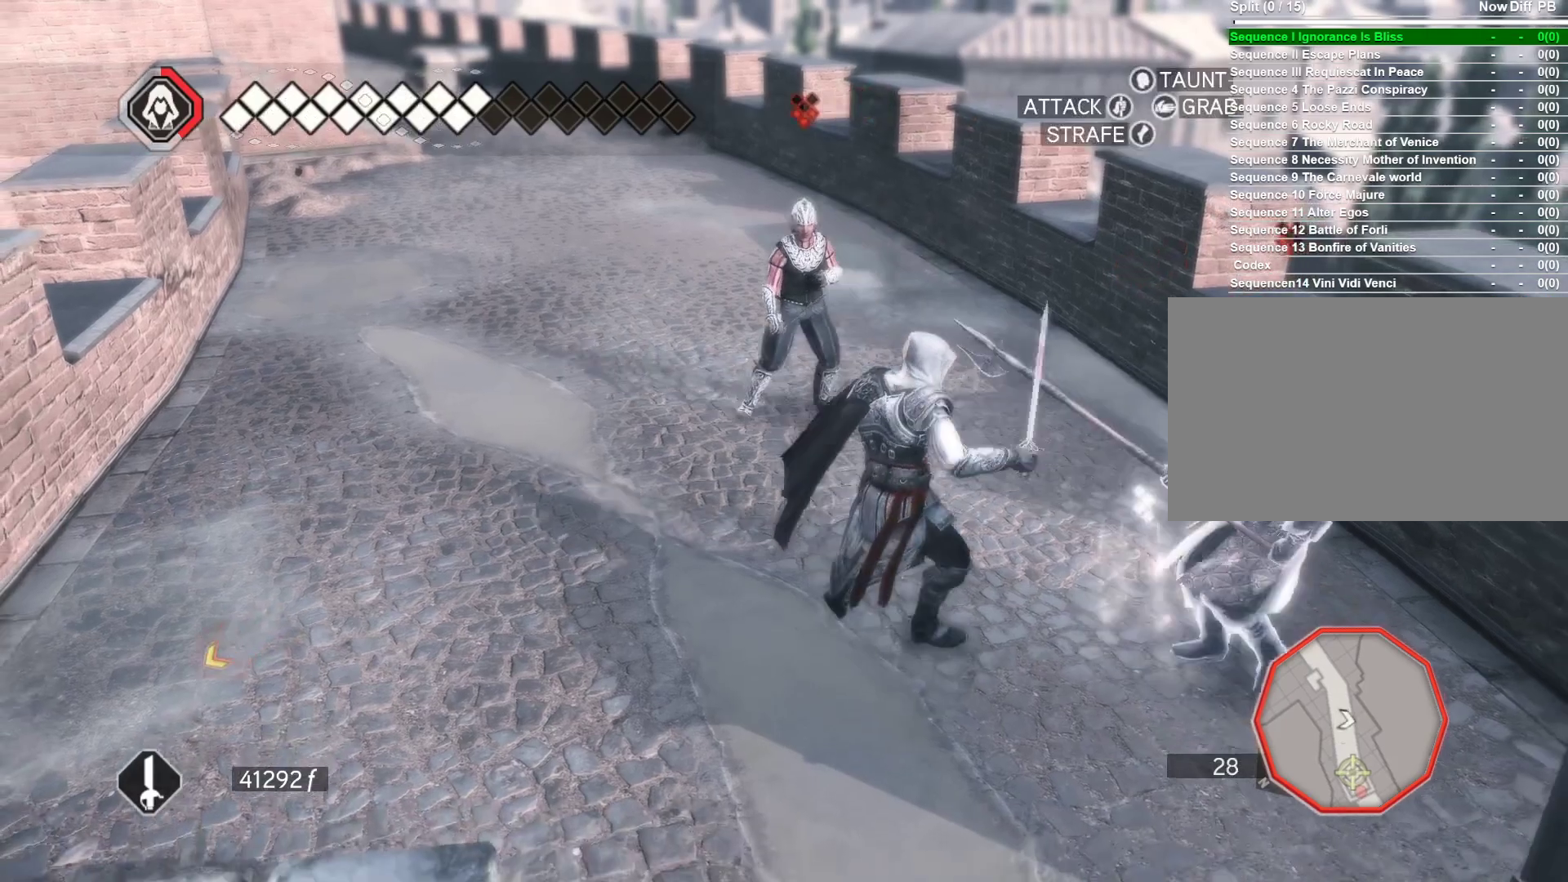
{"keys": ["shift"], "mouse": ["left"], "events": [[166, "shift", "down"], [400, "d", "up"], [400, "mouse_left", "down"]]}
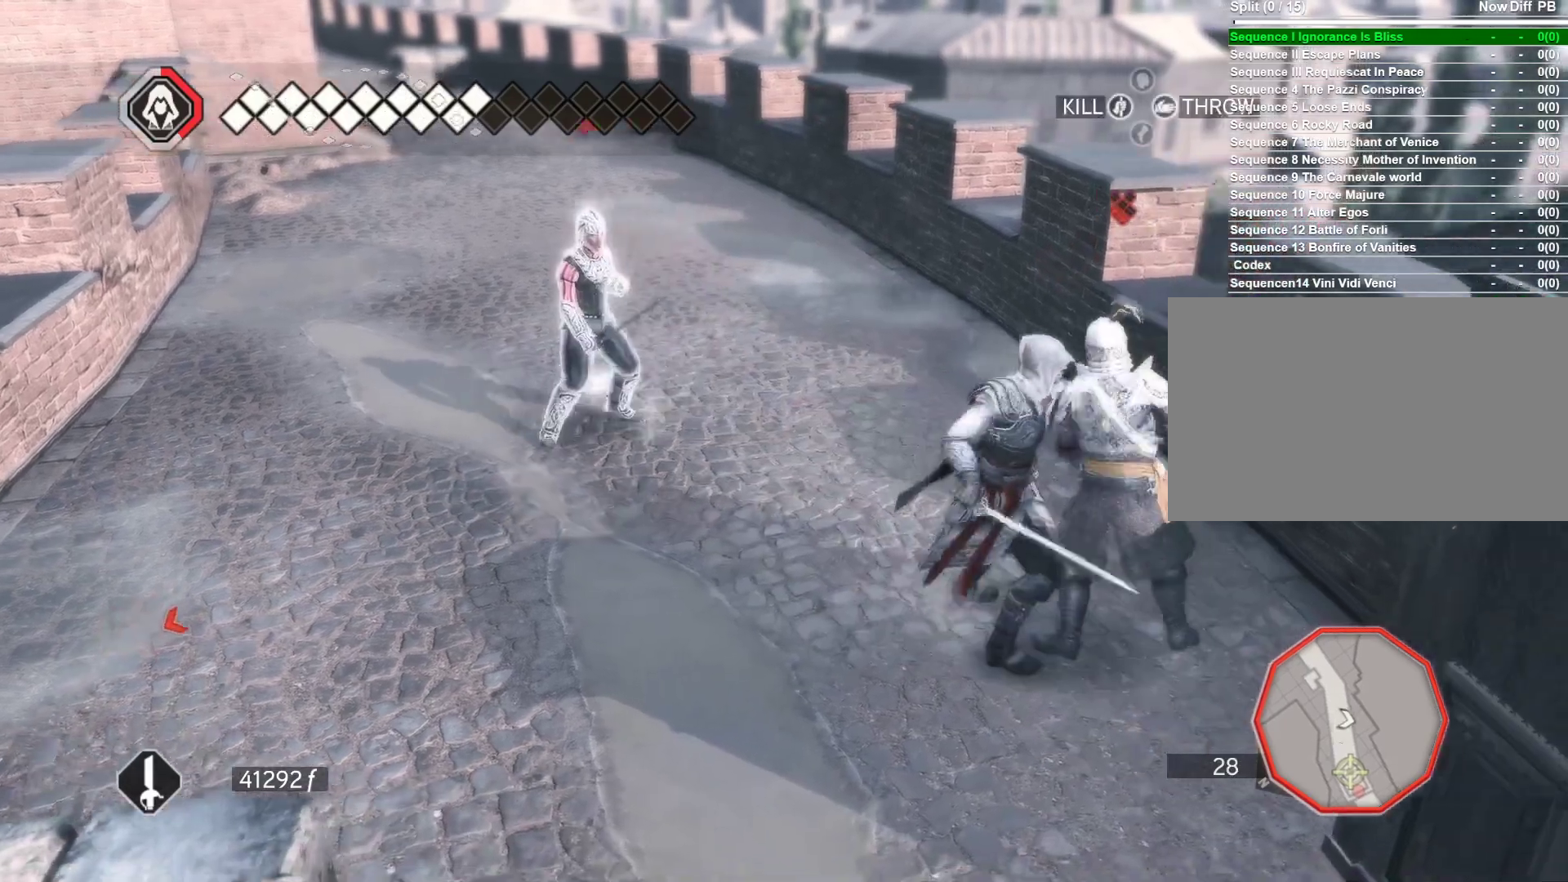
{"keys": [], "mouse": ["left"], "events": [[50, "mouse_left", "up"], [133, "mouse_left", "down"], [133, "shift", "up"], [233, "mouse_left", "up"], [283, "mouse_left", "down"], [366, "mouse_left", "up"], [466, "mouse_left", "down"]]}
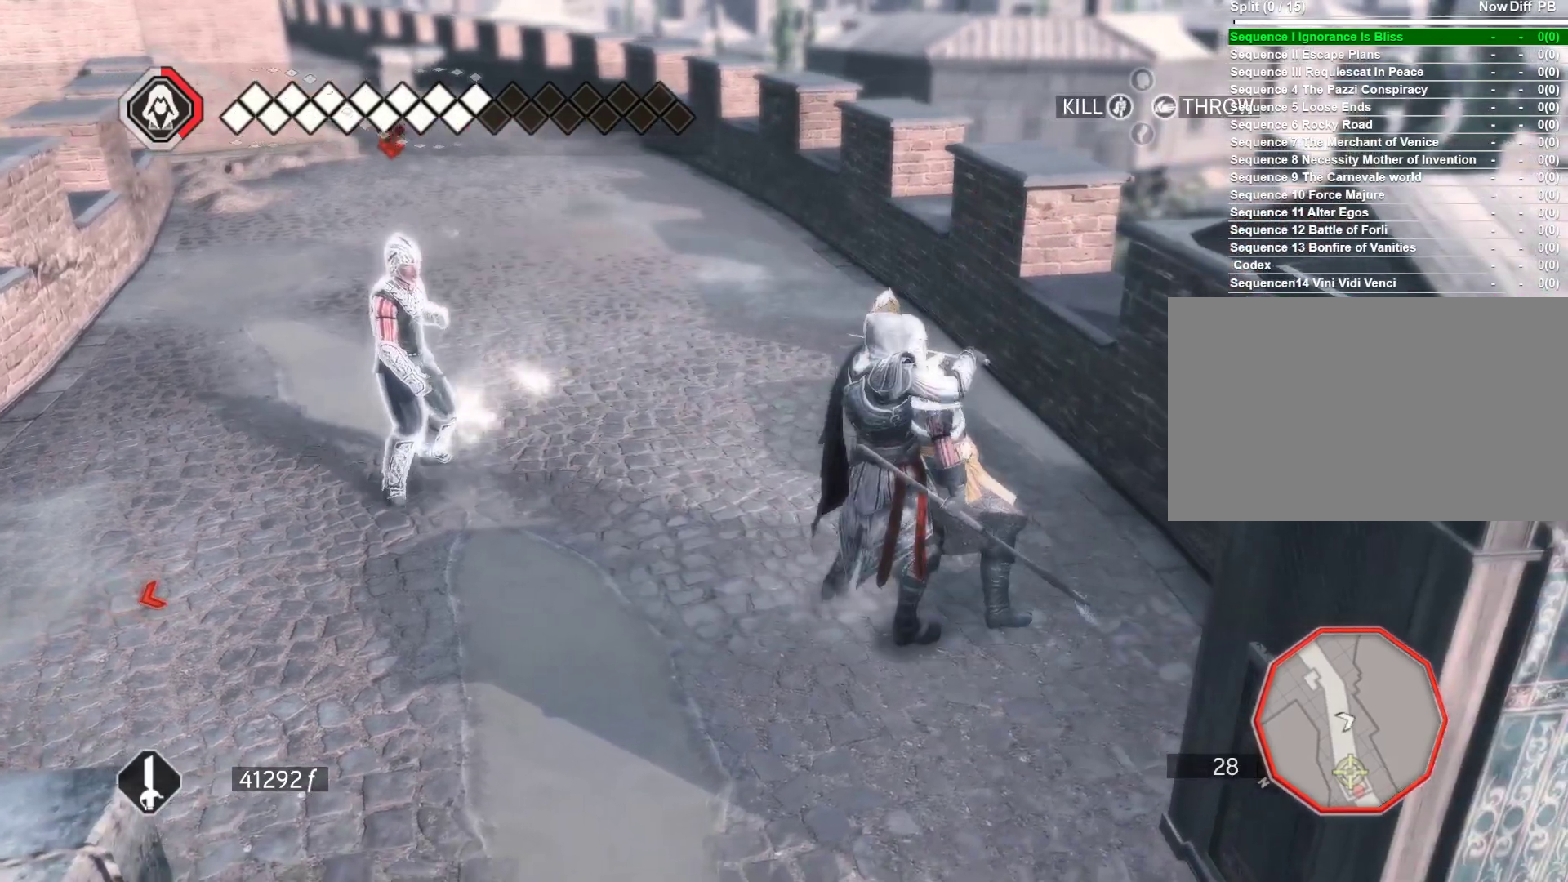
{"keys": [], "mouse": [], "events": [[16, "mouse_left", "up"], [250, "mouse_left", "down"], [350, "mouse_left", "up"]]}